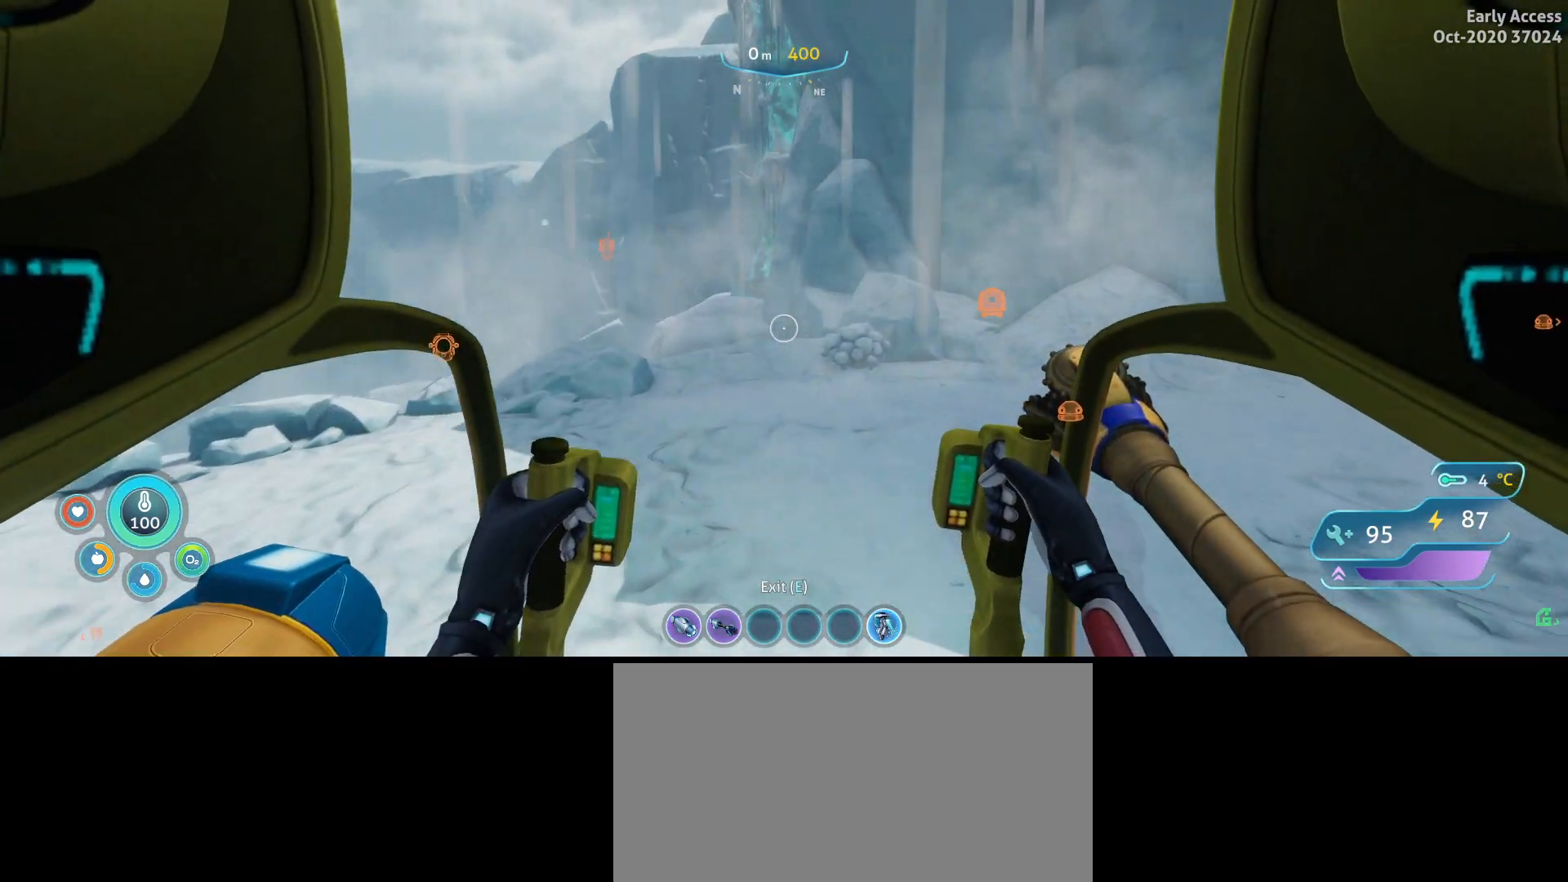
Gameplay with keyboard and mouse; each line is a JSON object with the keys and mouse buttons held at the frame after it. "events" lists presses ("down") and releases ("up") of "a", "ctrl", "d", "e", "q", "s", "shift", "space", "w", "mouse_left", "mouse_wheel", "mouse_right", "mouse_mb4" and "mouse_mb5" between this image and that frame as [ms after this image, input, new state], when the widget could be followed in between. "mouse_left", "mouse_wheel", "mouse_right", "mouse_mb4", "mouse_mb5" = the "left", "wheel", "right", "mb4", "mb5" buttons of the "mouse" list. No other keys are recorded. "wheel" means that the mouse wheel is clicked or scrolled. Not read: mouse_move.
{"keys": ["w"], "mouse": [], "events": [[400, "d", "up"]]}
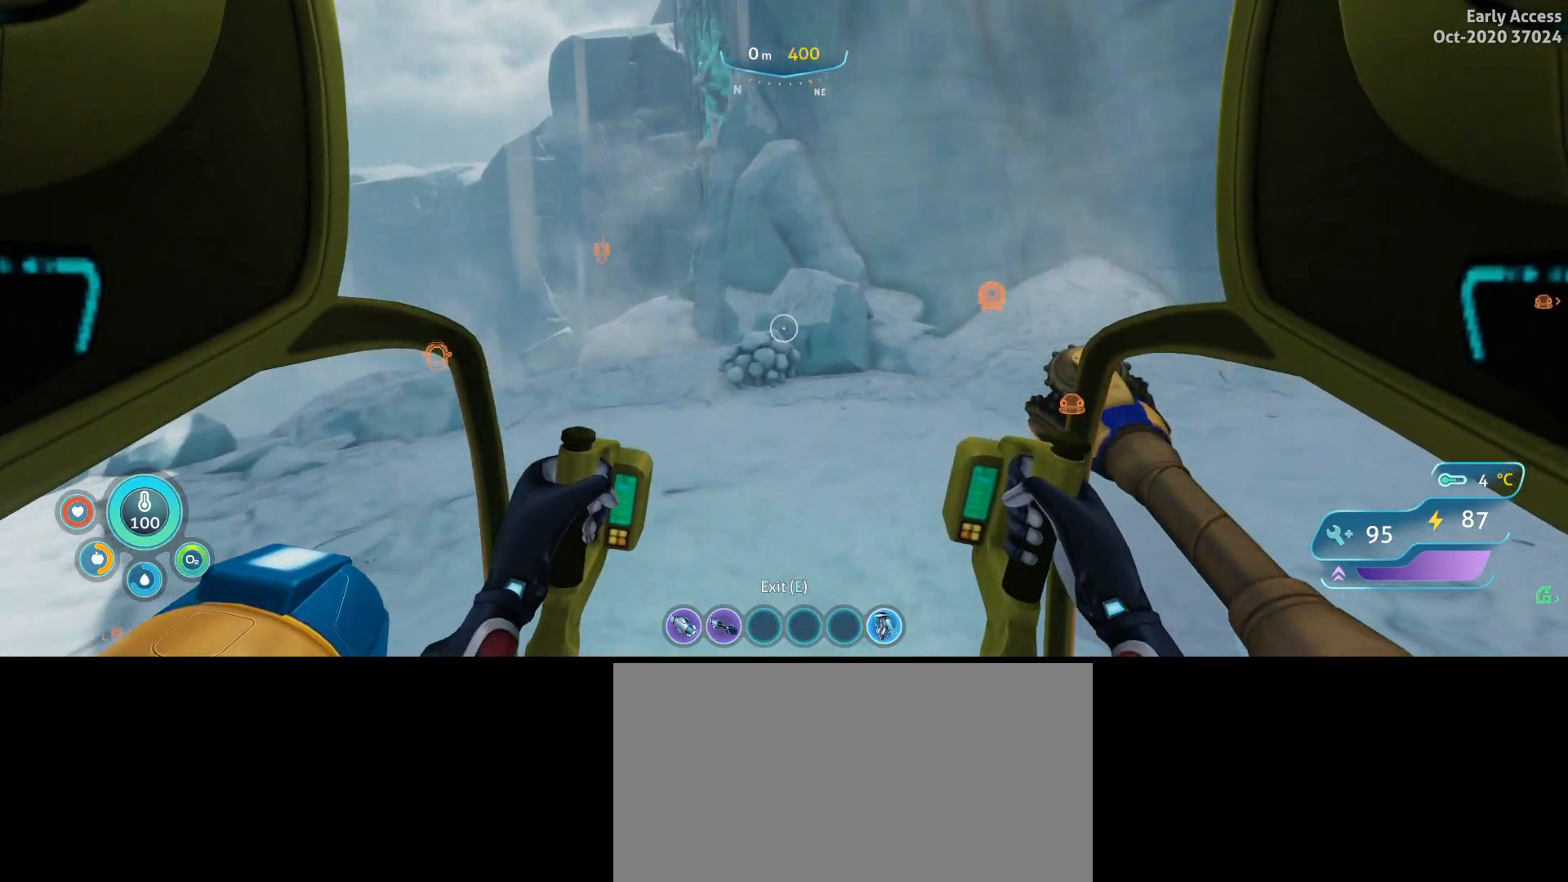
{"keys": ["a", "w"], "mouse": [], "events": [[167, "a", "down"]]}
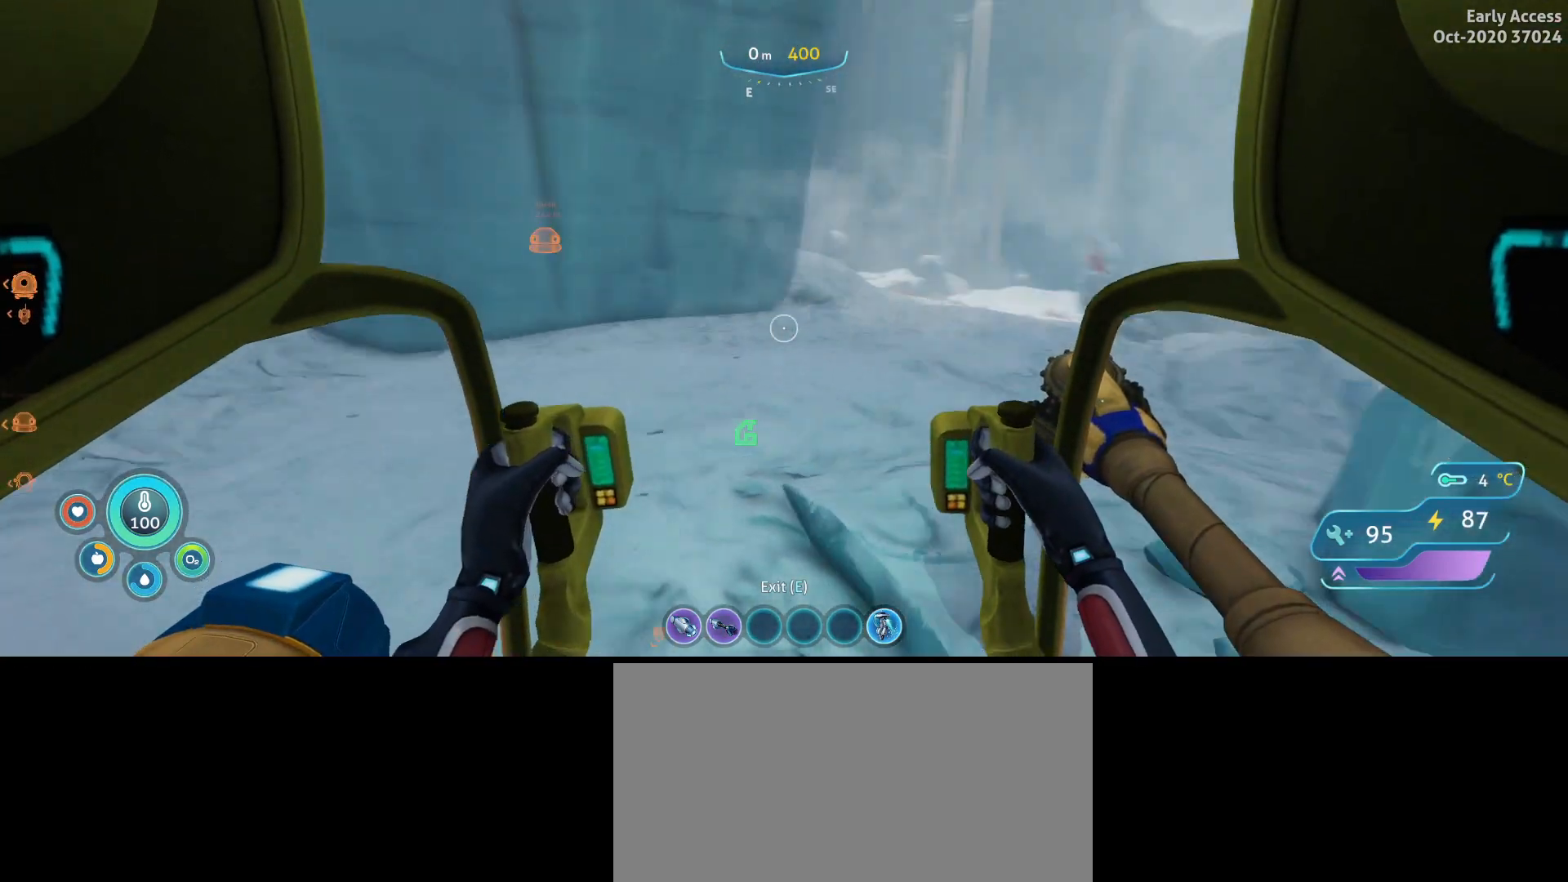
{"keys": ["a", "w"], "mouse": [], "events": []}
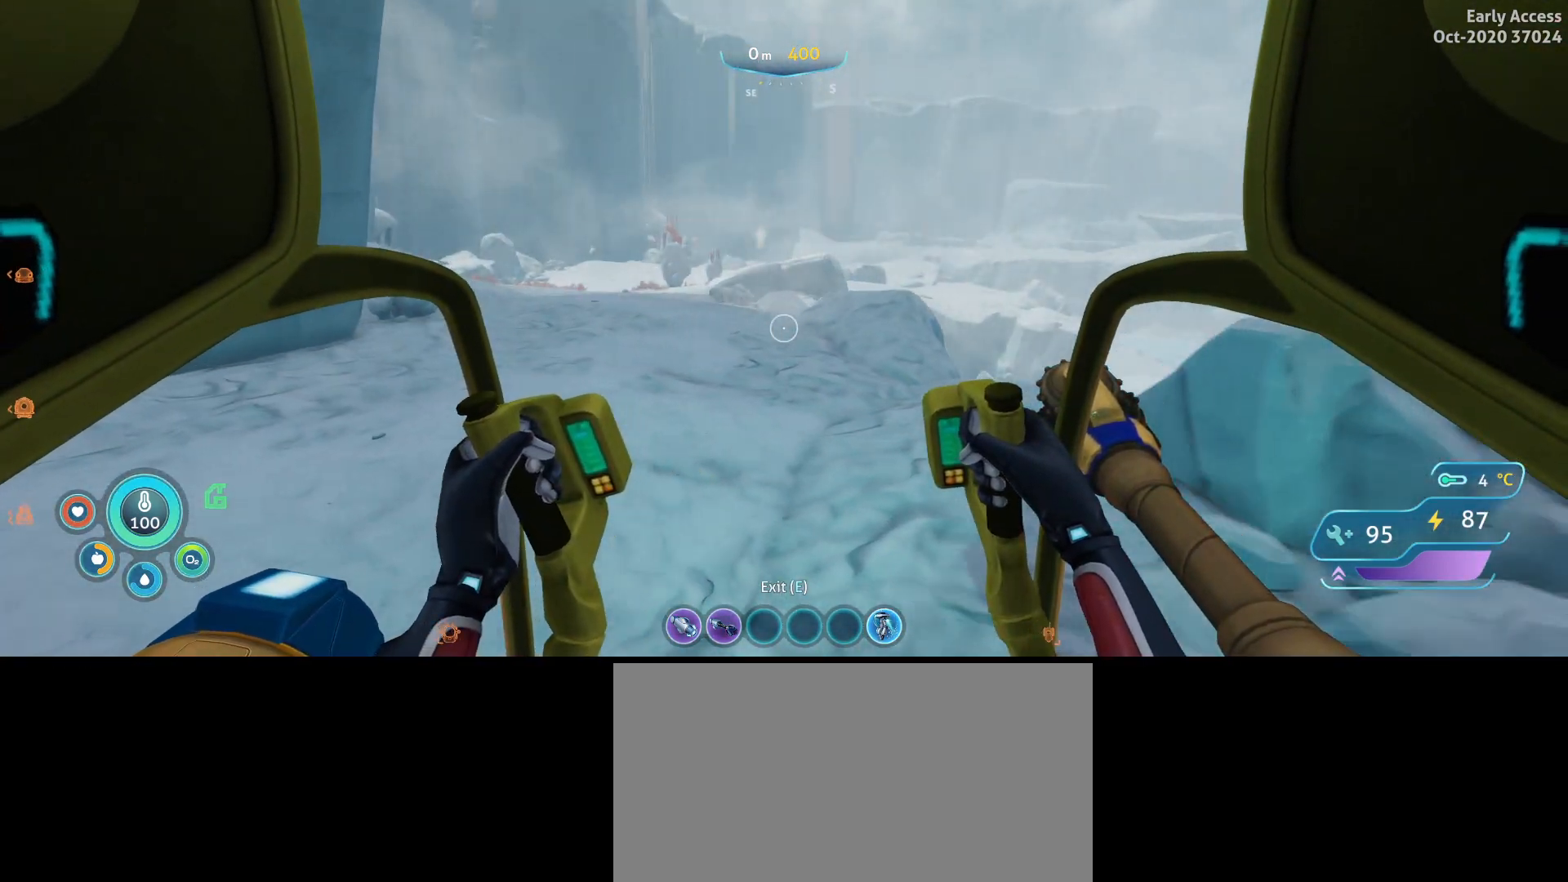
{"keys": ["w"], "mouse": [], "events": [[100, "a", "up"]]}
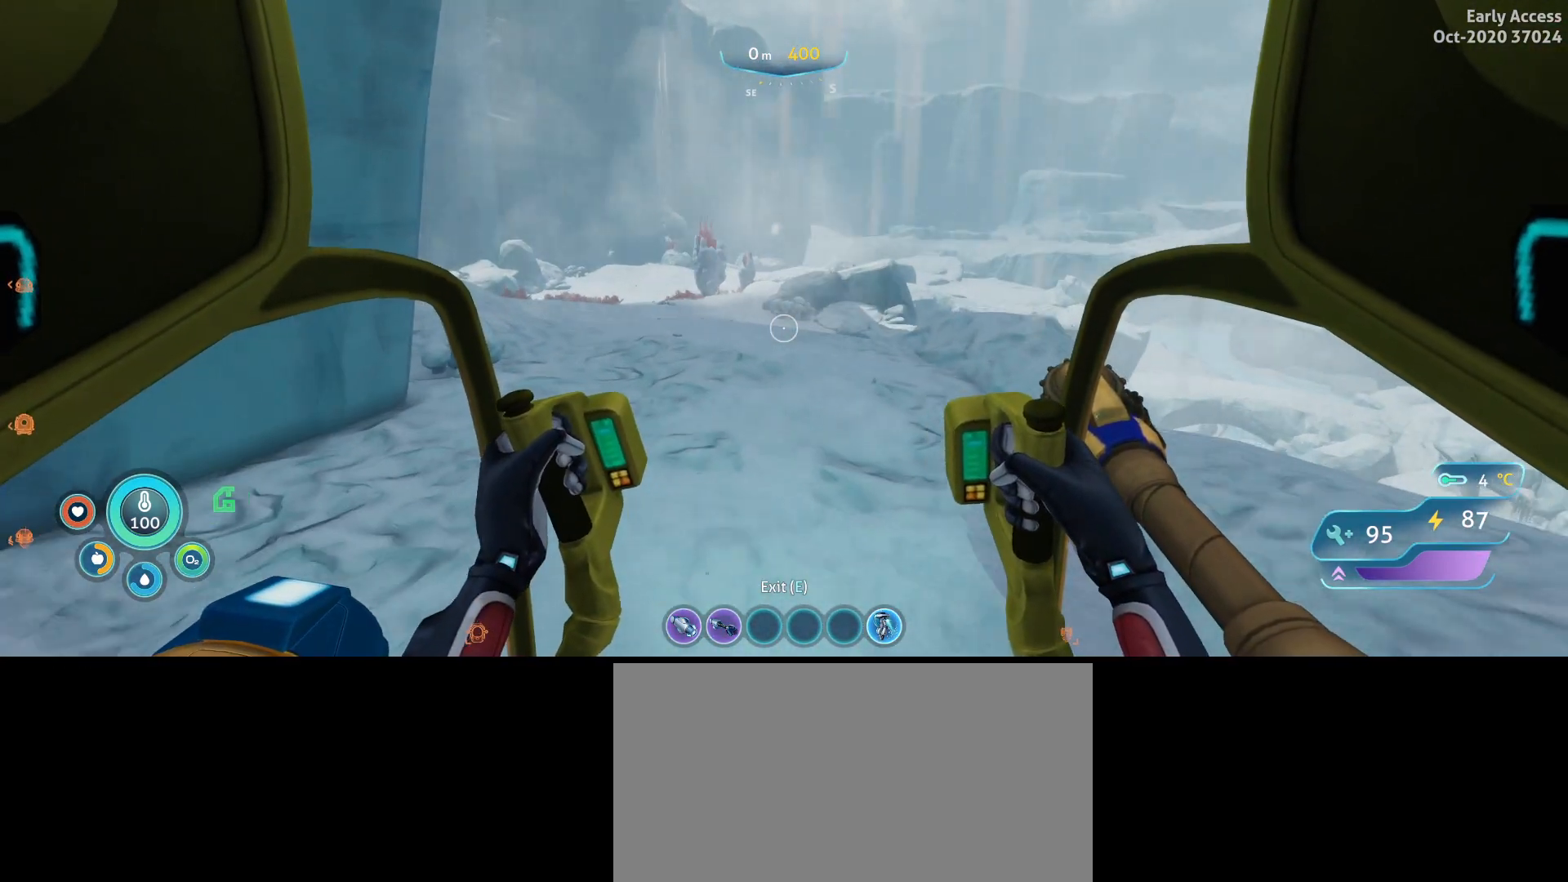
{"keys": ["w"], "mouse": [], "events": []}
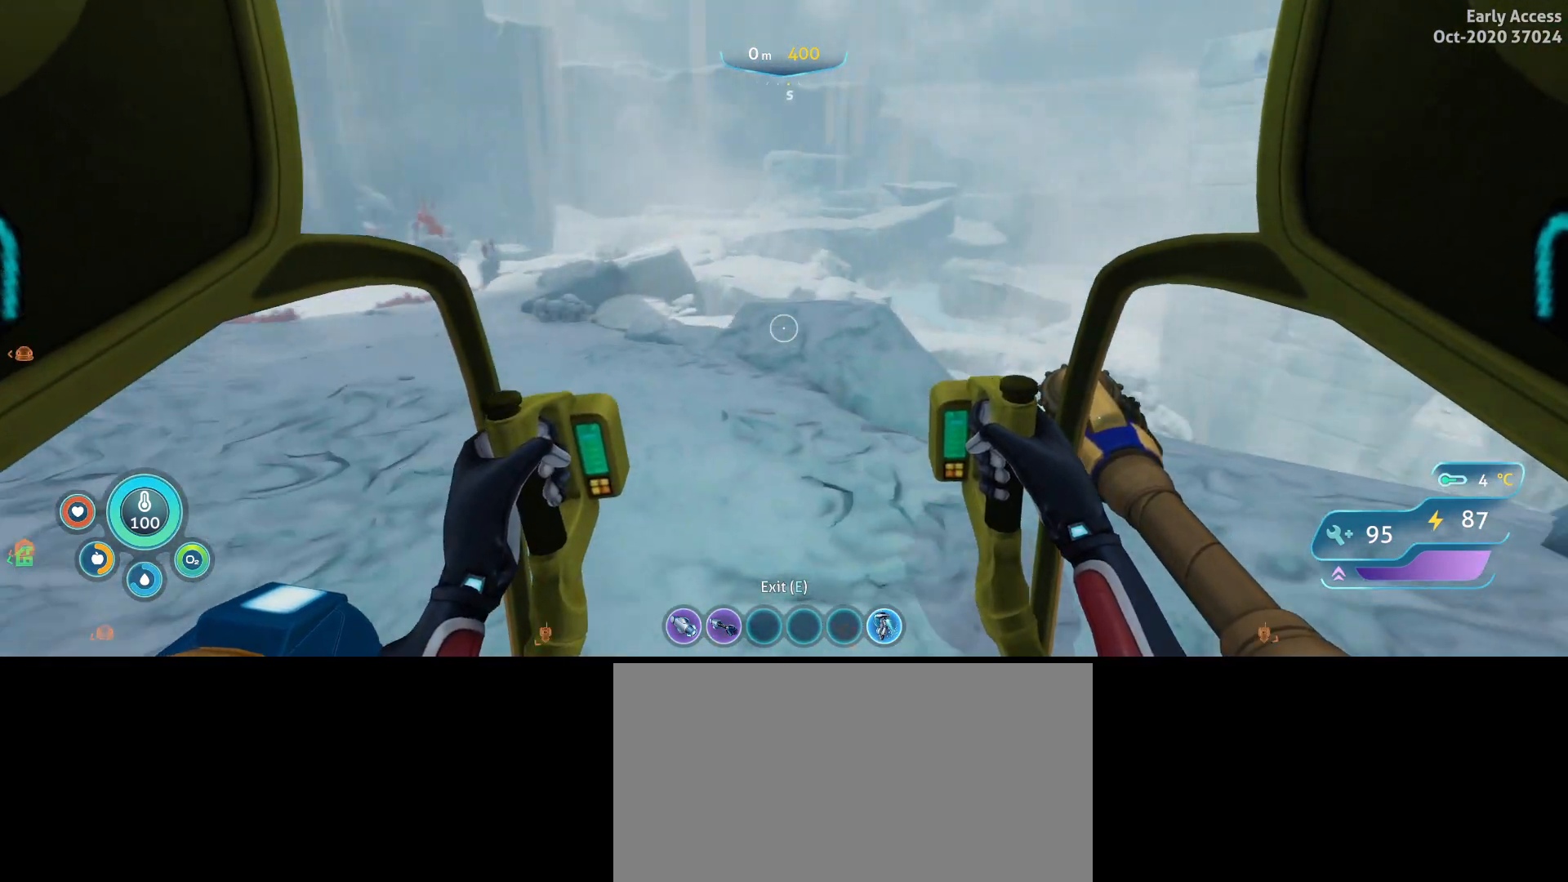
{"keys": ["w"], "mouse": [], "events": [[67, "a", "down"], [467, "a", "up"]]}
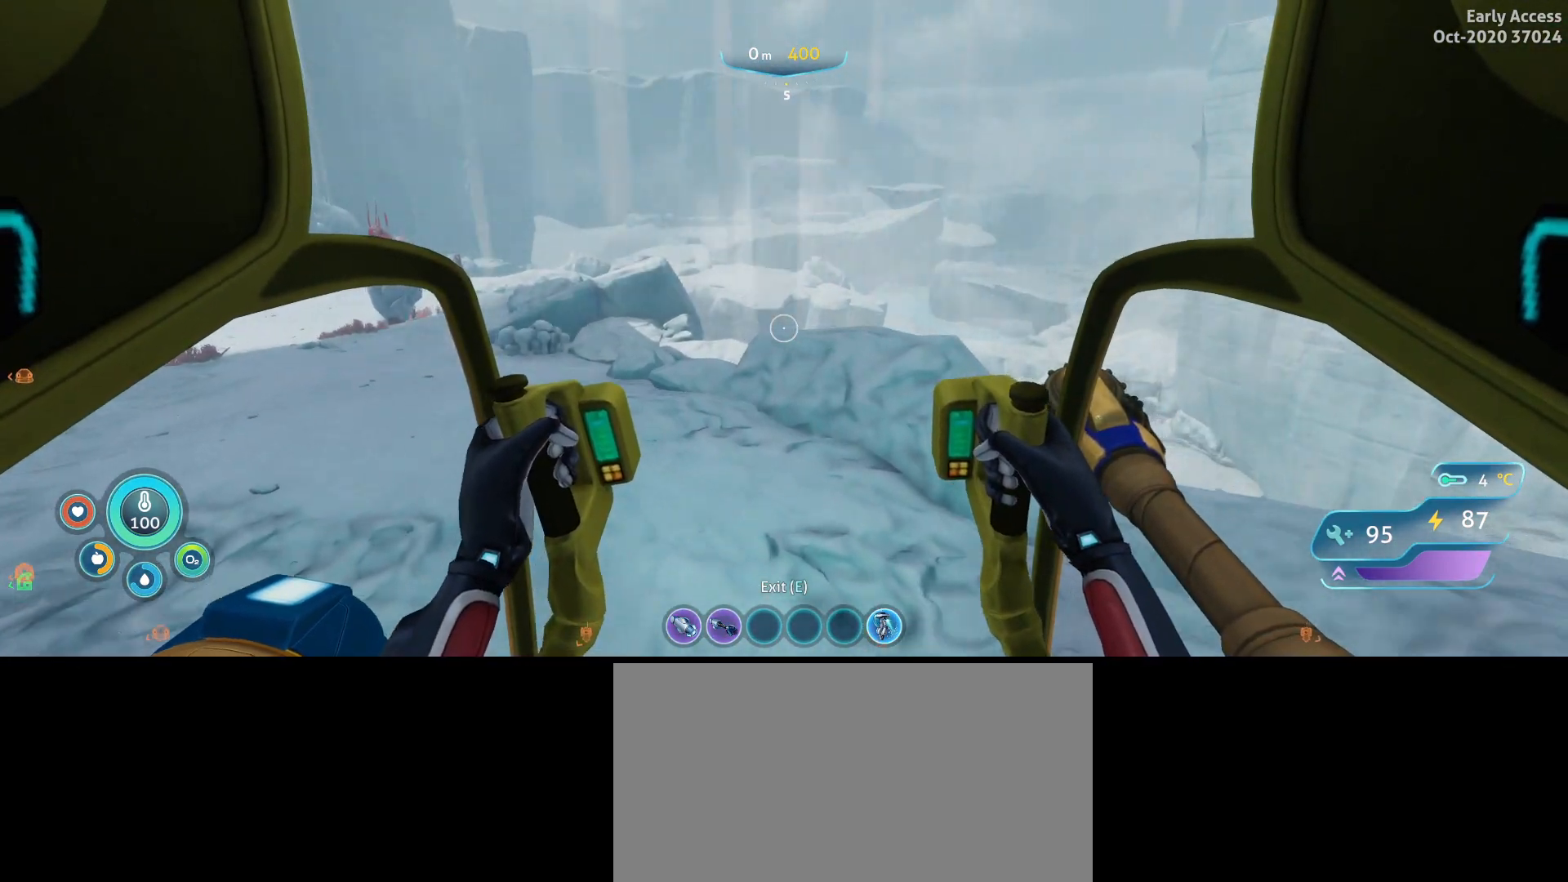
{"keys": ["a", "w"], "mouse": [], "events": [[200, "a", "down"]]}
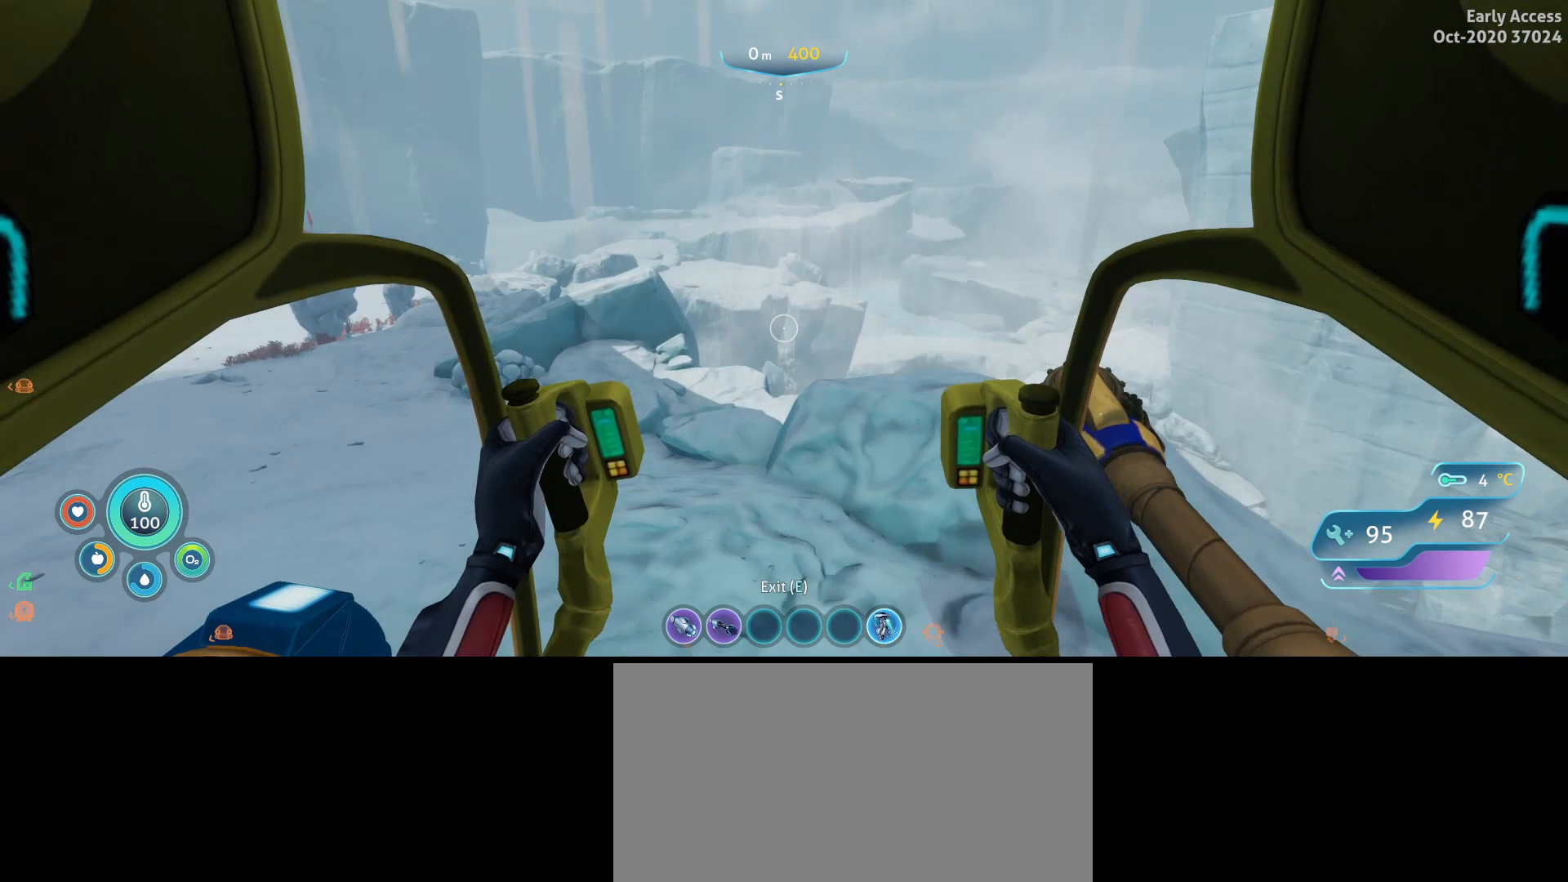
{"keys": ["a", "w"], "mouse": [], "events": []}
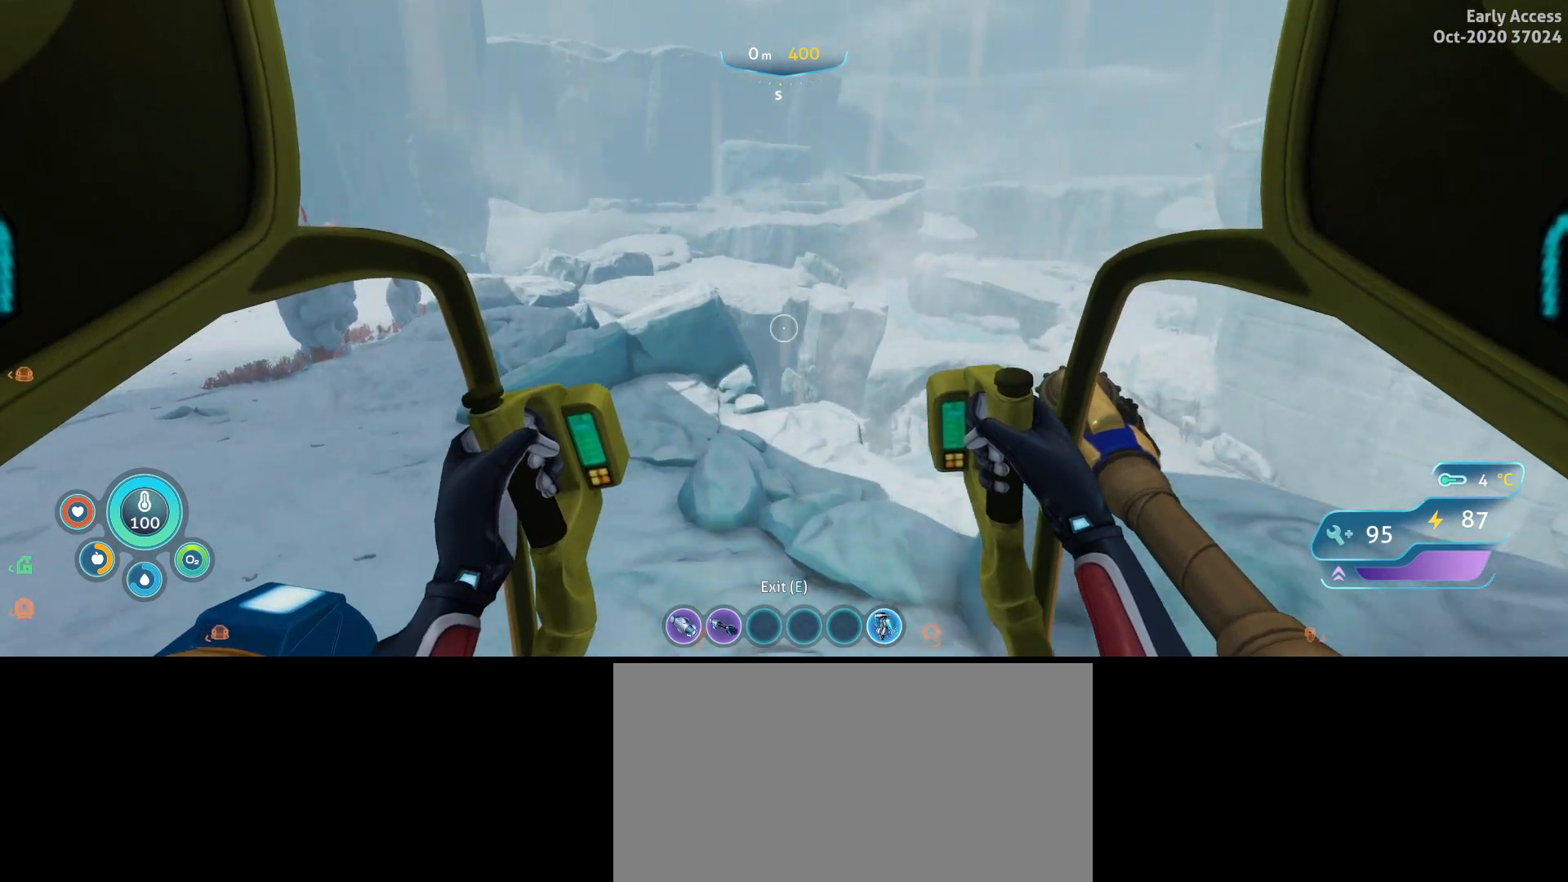
{"keys": ["w"], "mouse": [], "events": [[200, "a", "up"]]}
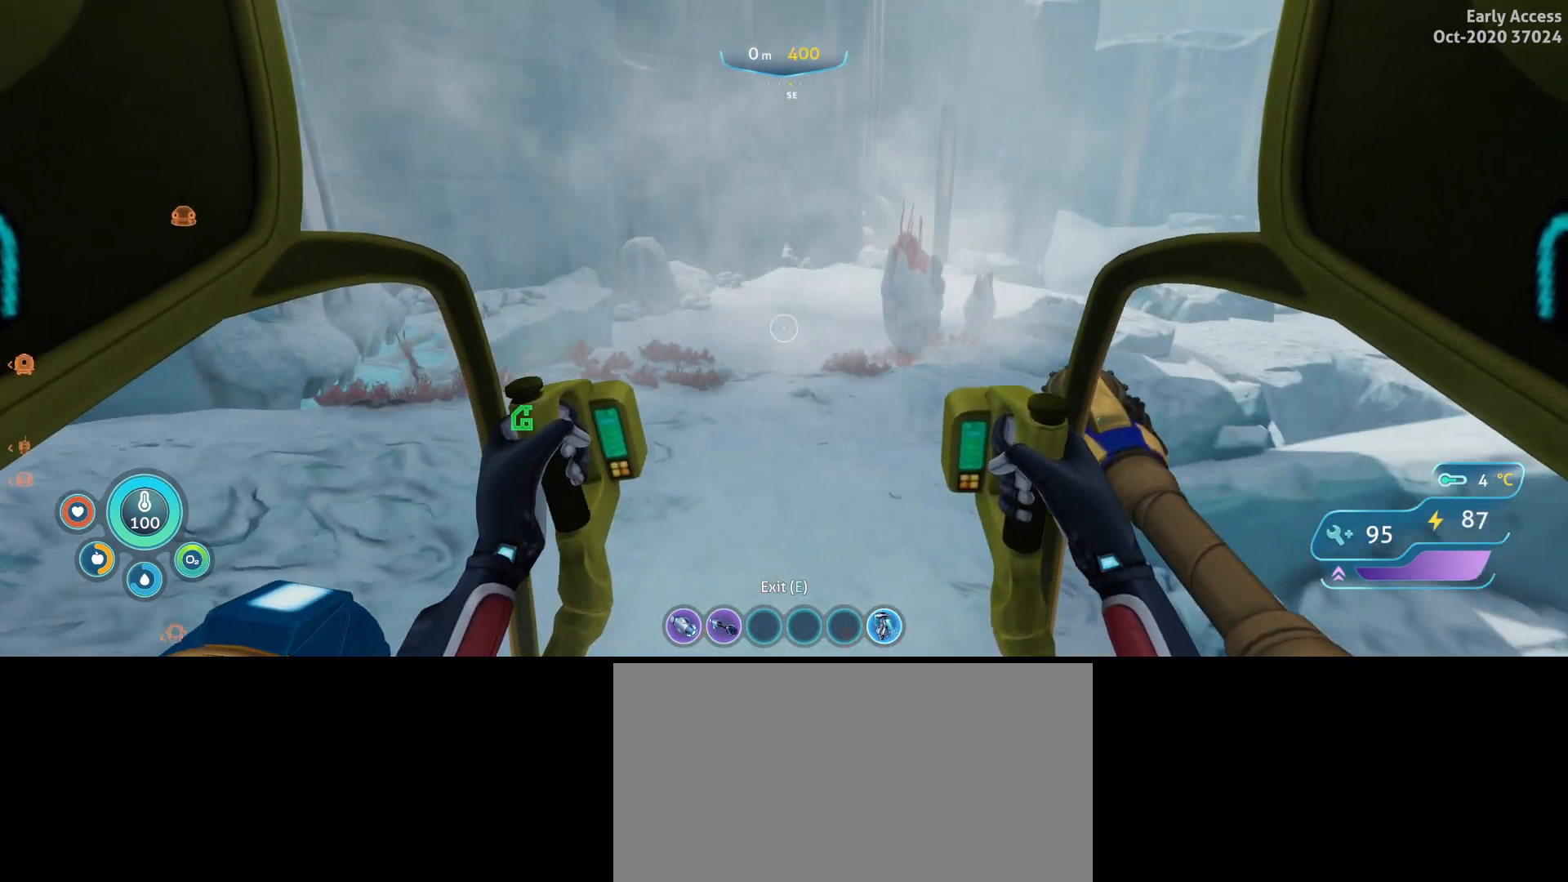
{"keys": ["w"], "mouse": [], "events": []}
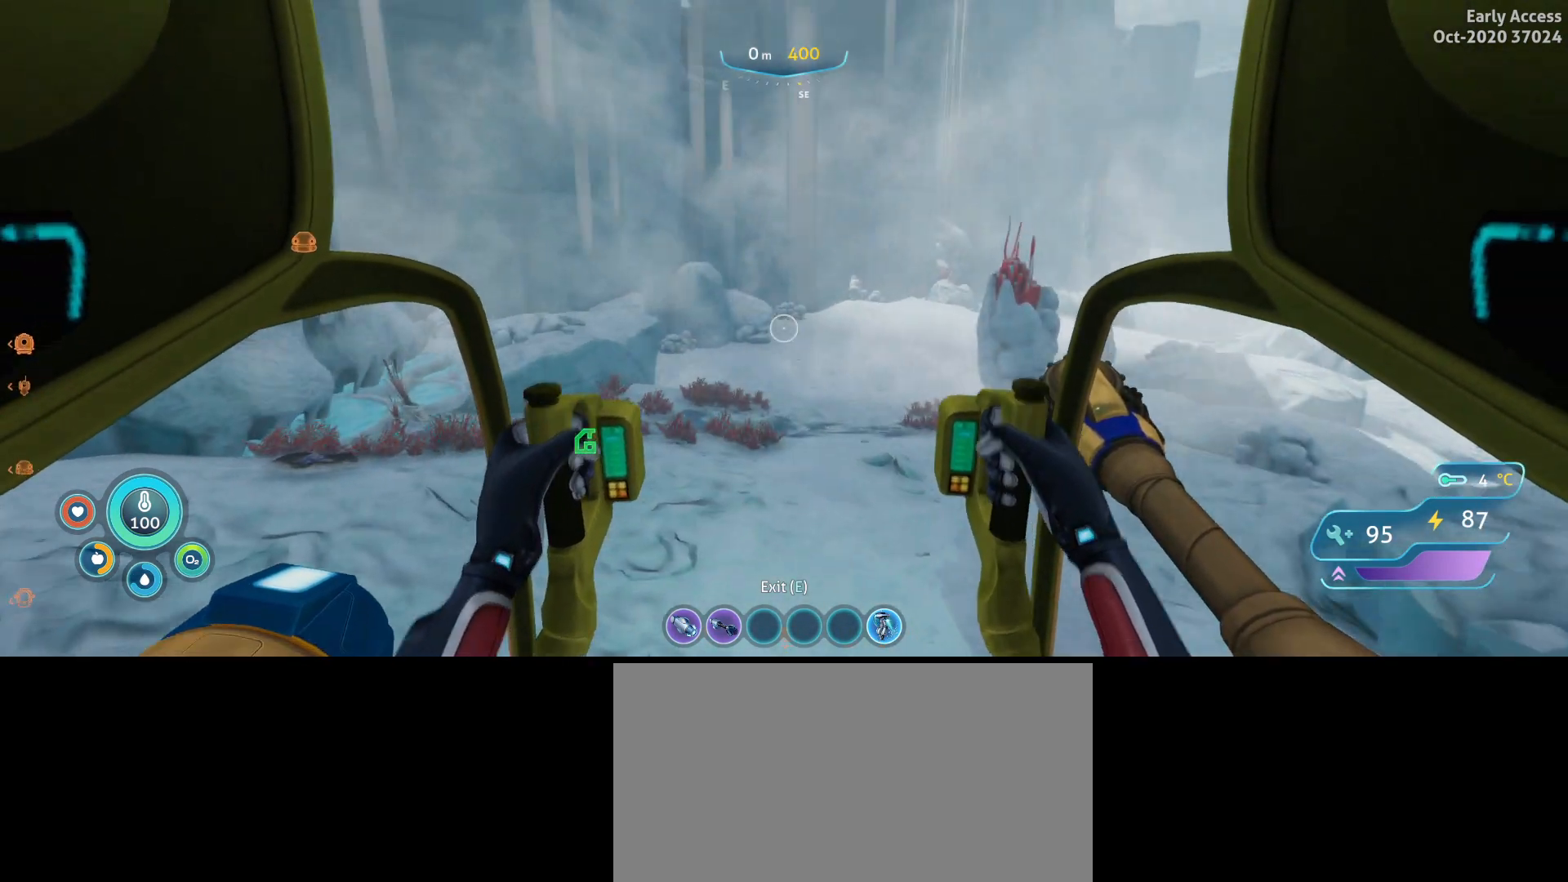
{"keys": ["a", "w"], "mouse": ["left"], "events": [[300, "mouse_left", "down"], [367, "a", "down"]]}
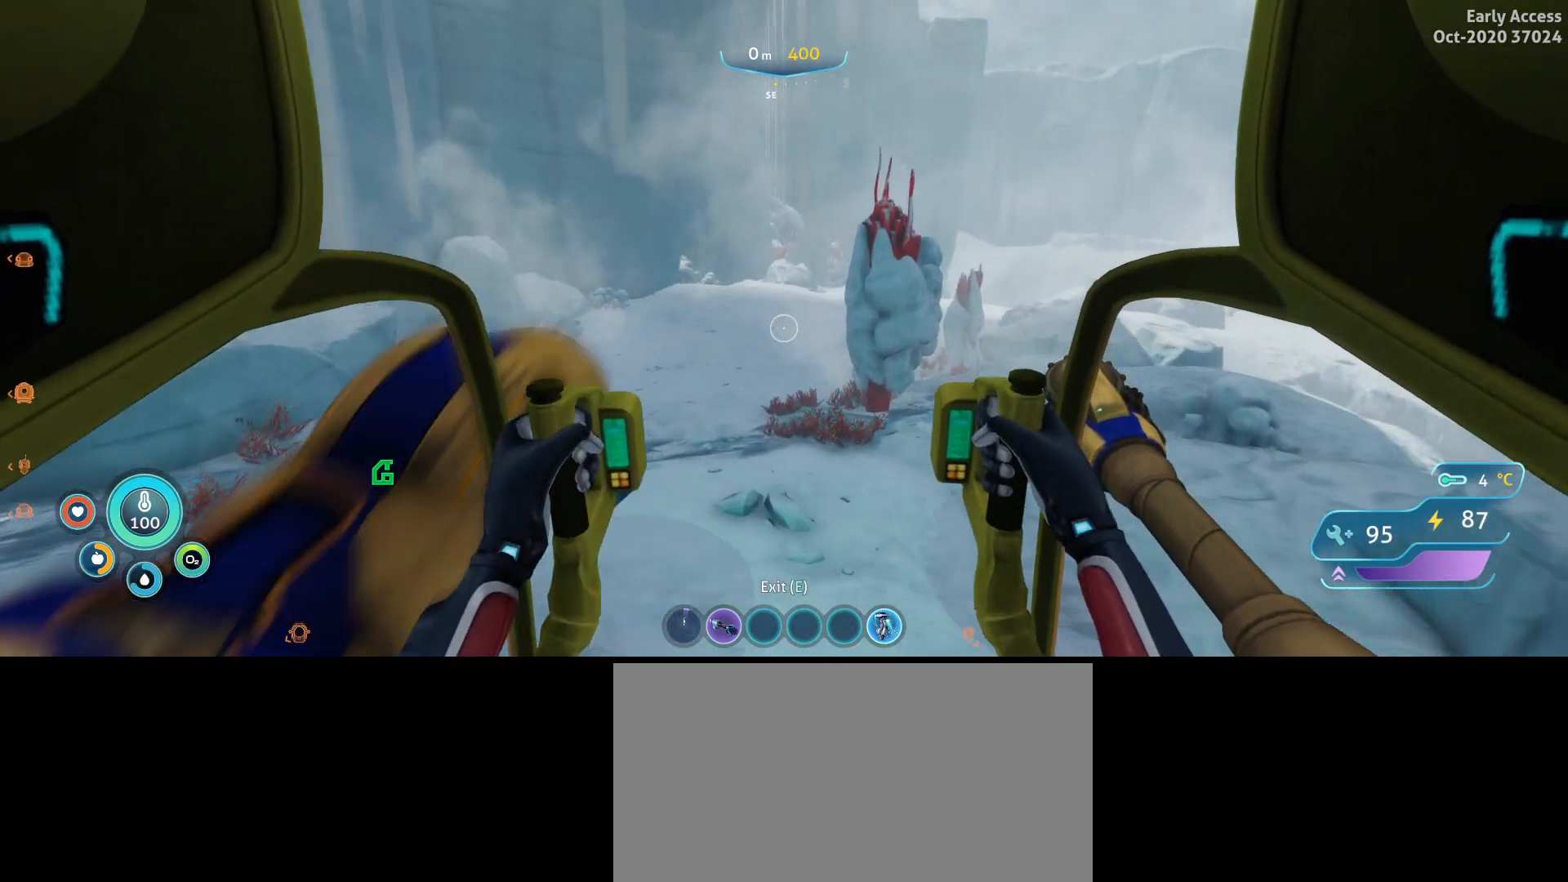
{"keys": ["w"], "mouse": ["left"], "events": [[467, "a", "up"]]}
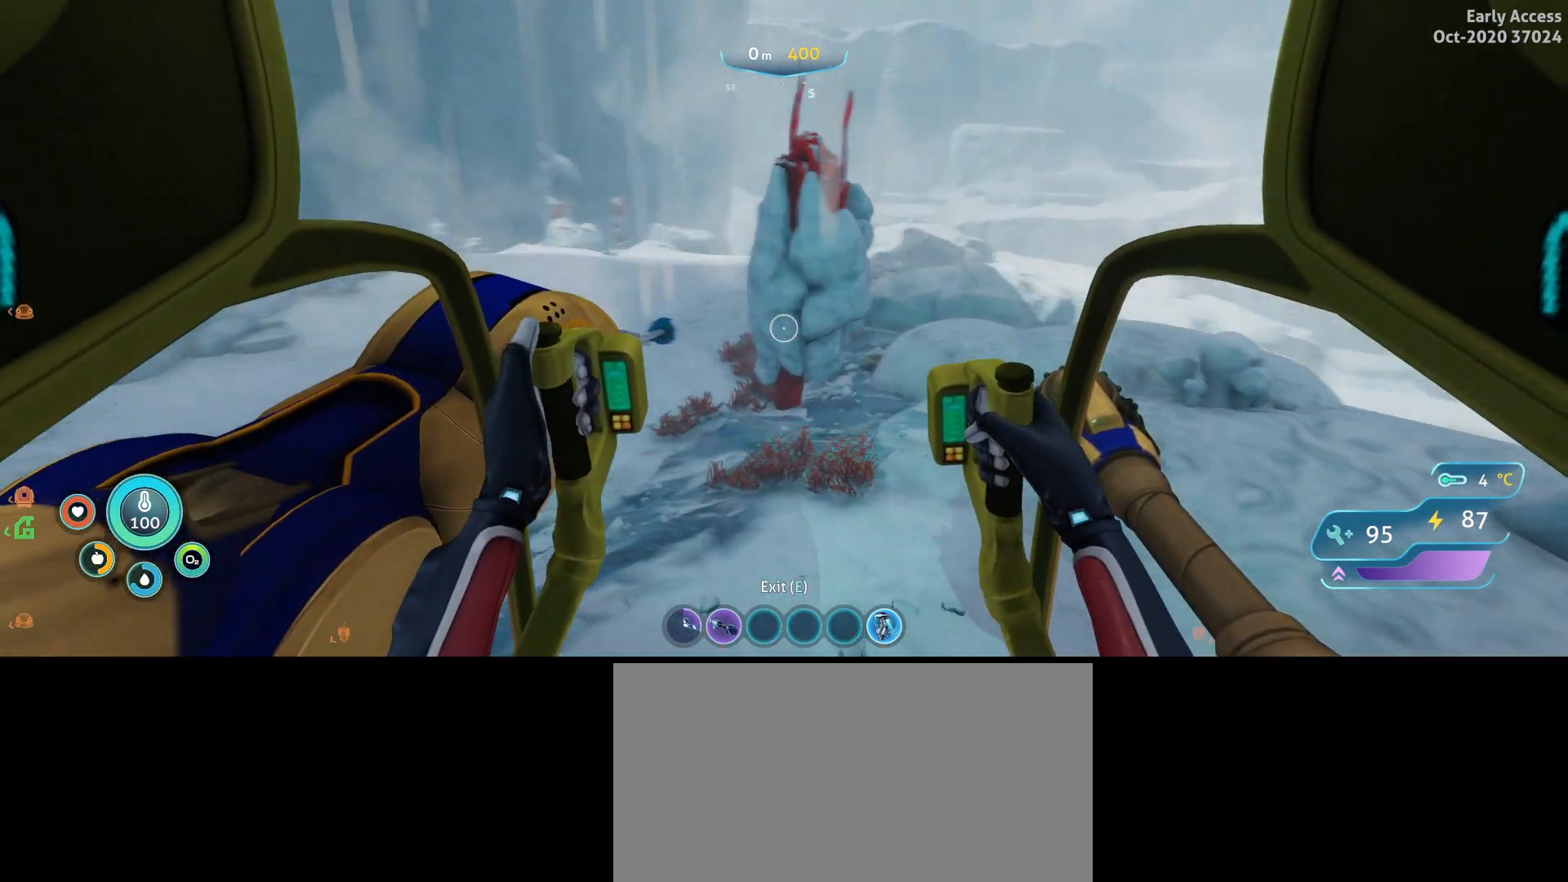
{"keys": ["a", "w"], "mouse": ["left"], "events": [[300, "a", "down"]]}
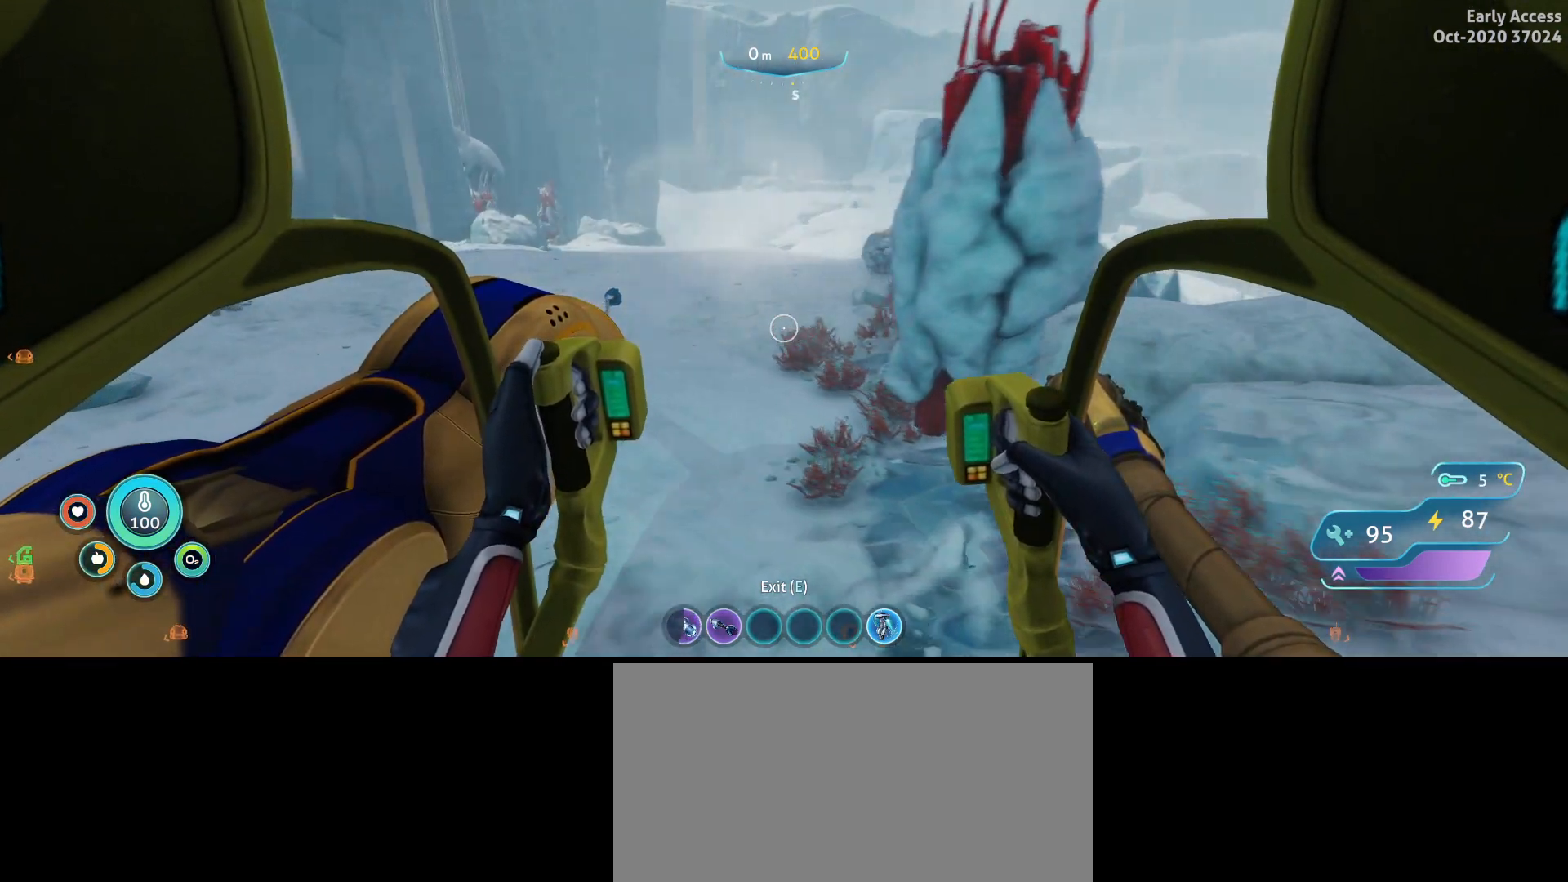
{"keys": ["w"], "mouse": ["left"], "events": [[233, "a", "up"]]}
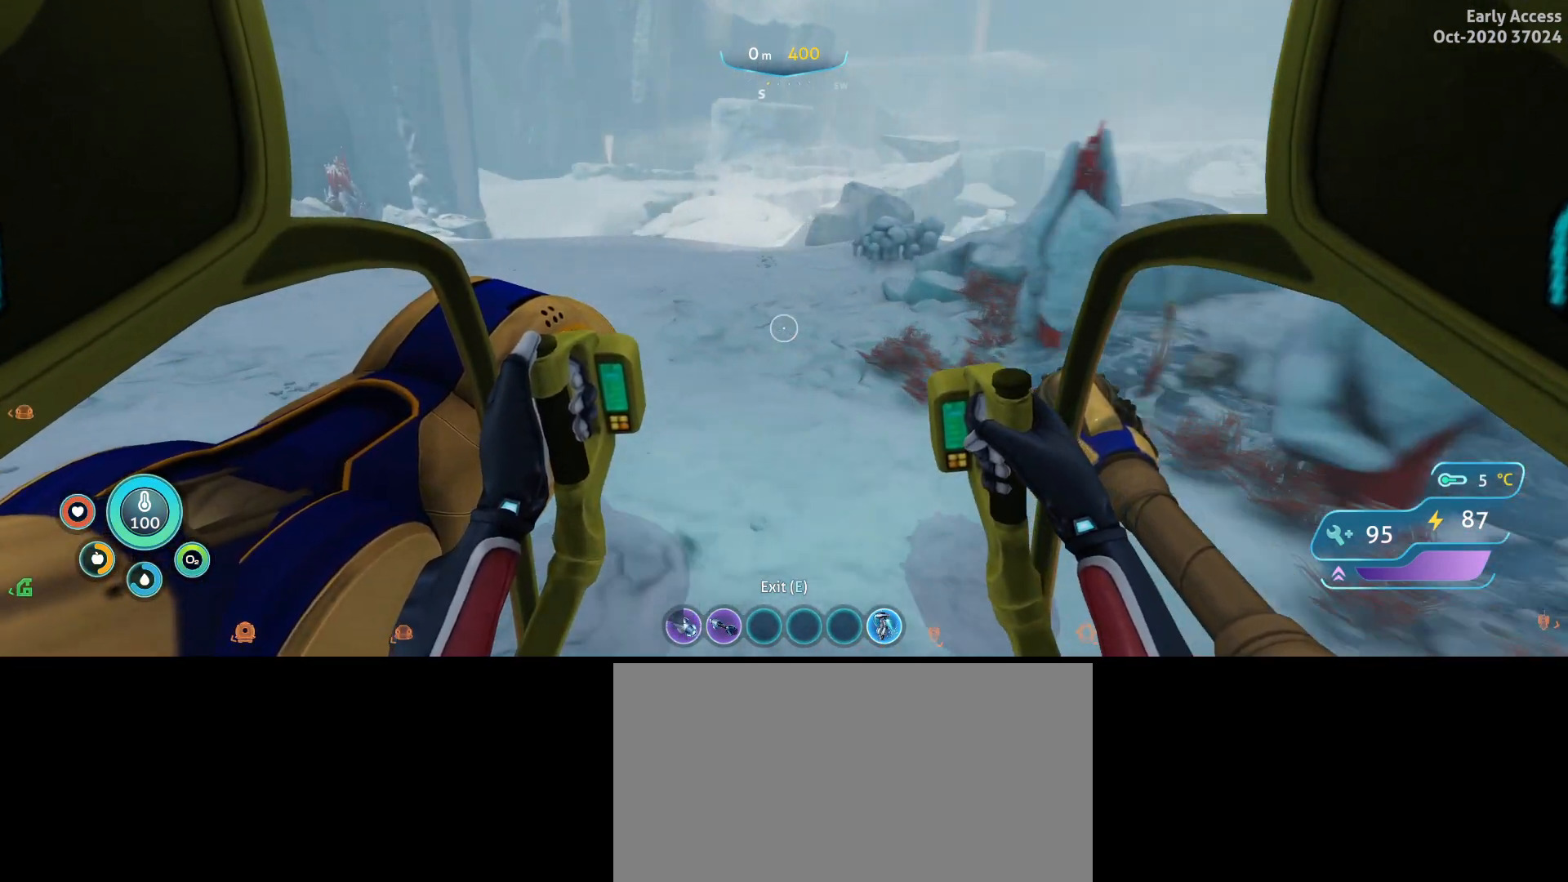
{"keys": ["w"], "mouse": [], "events": [[400, "mouse_left", "up"]]}
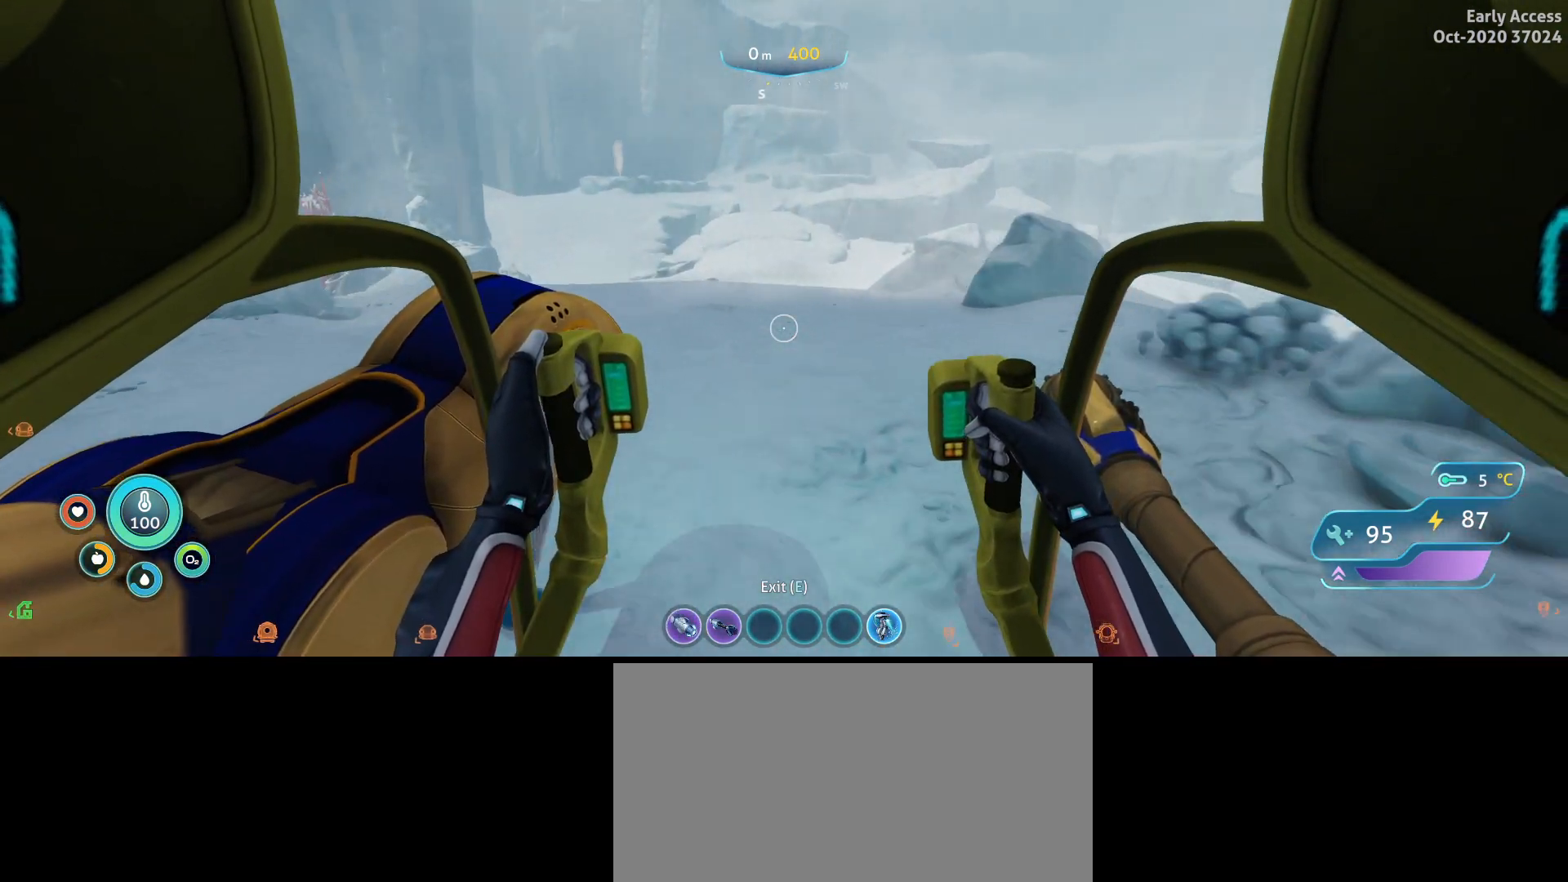
{"keys": ["w"], "mouse": [], "events": []}
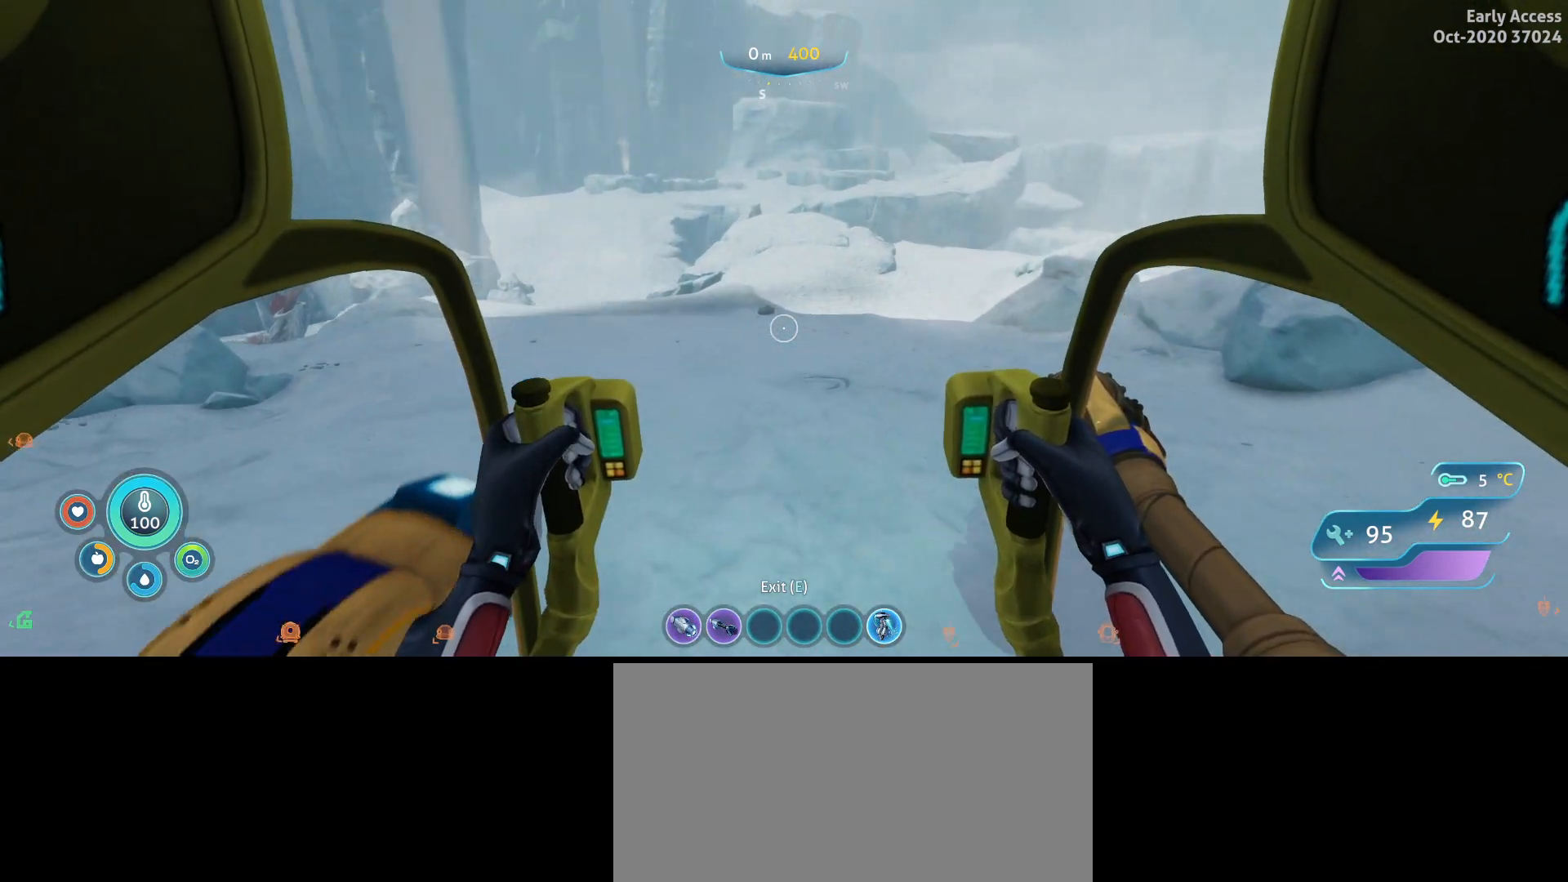
{"keys": ["w"], "mouse": [], "events": []}
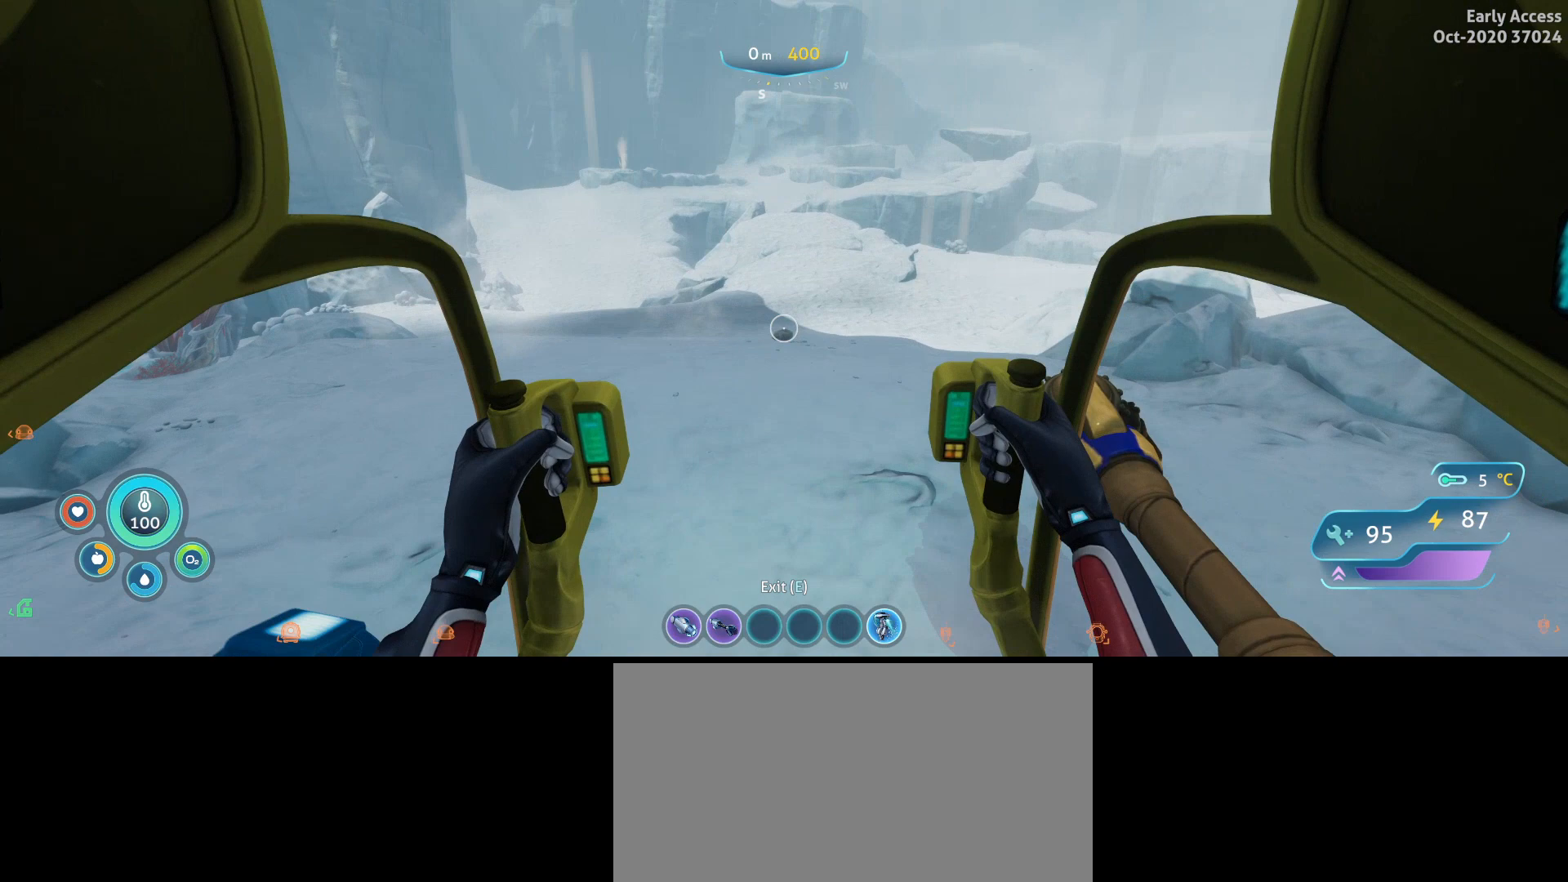
{"keys": ["w"], "mouse": [], "events": []}
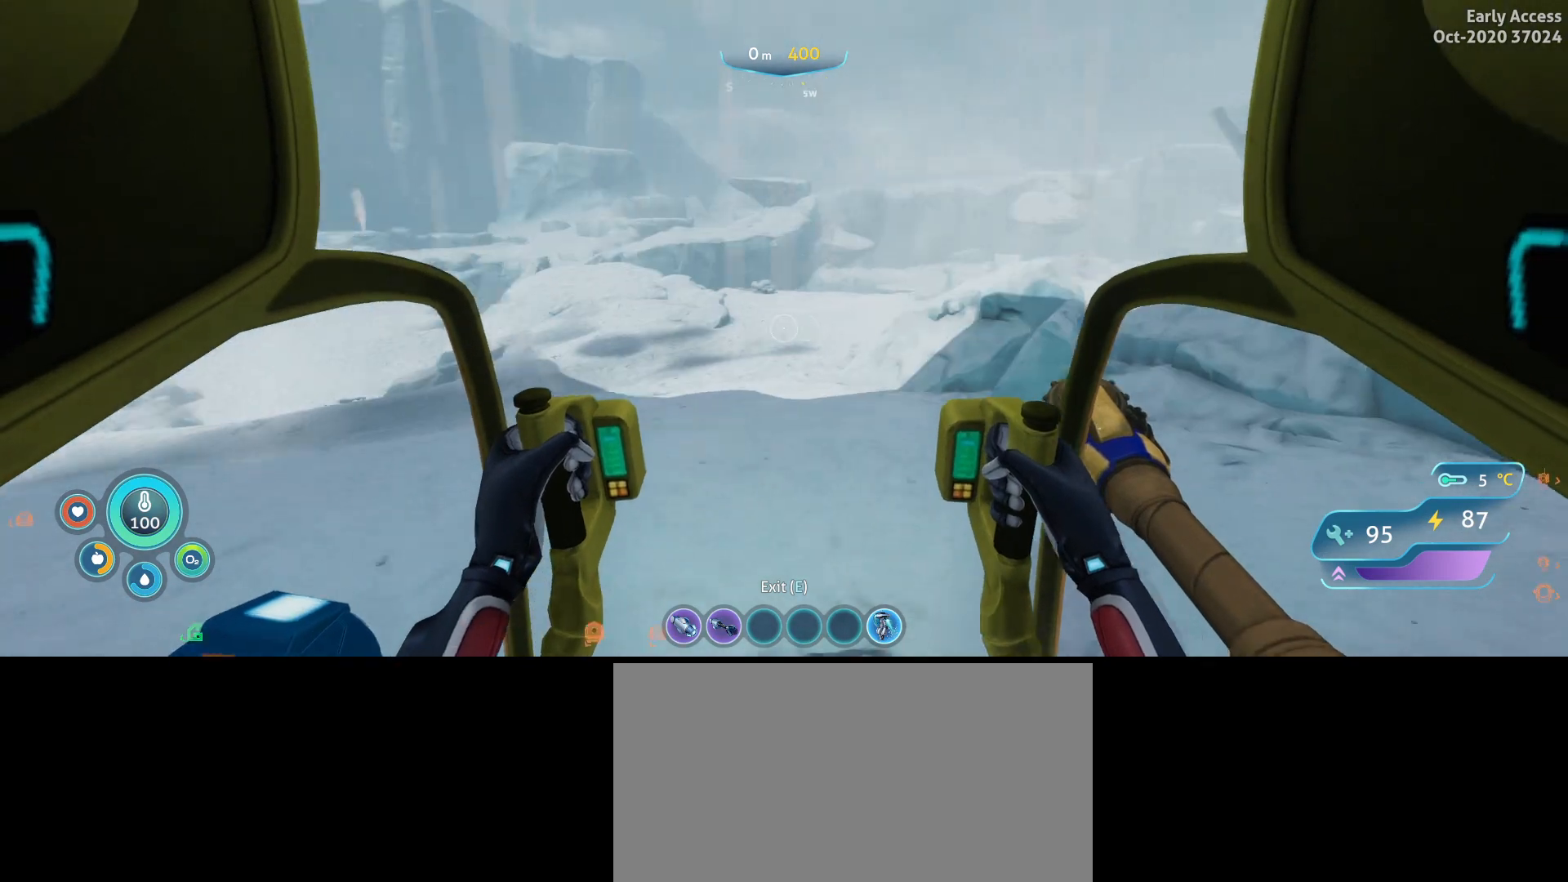
{"keys": ["w"], "mouse": [], "events": []}
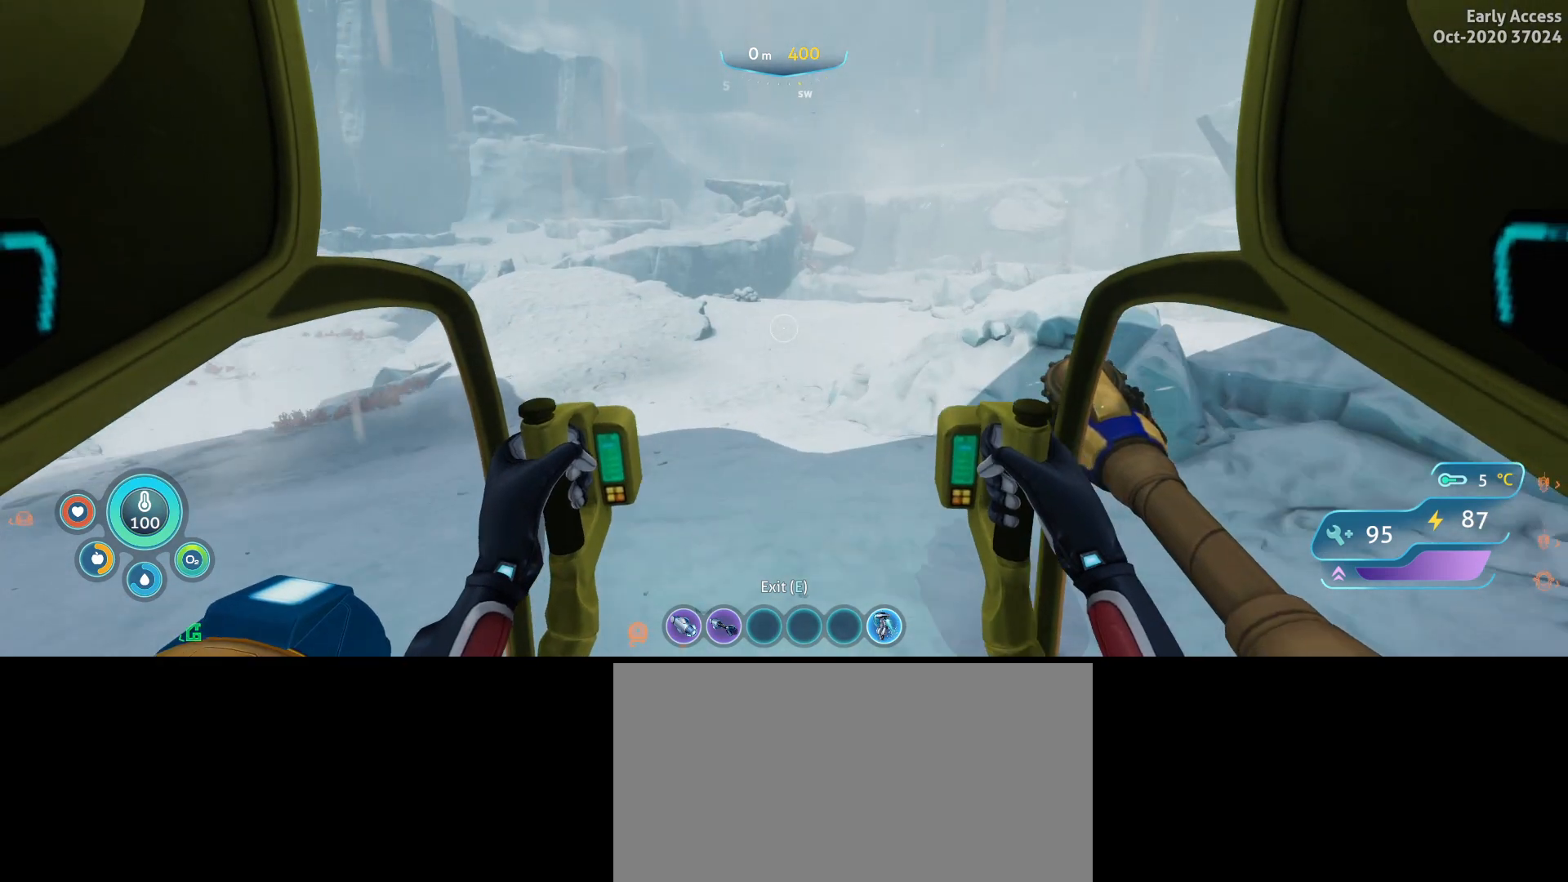
{"keys": ["a", "w"], "mouse": [], "events": [[367, "a", "down"]]}
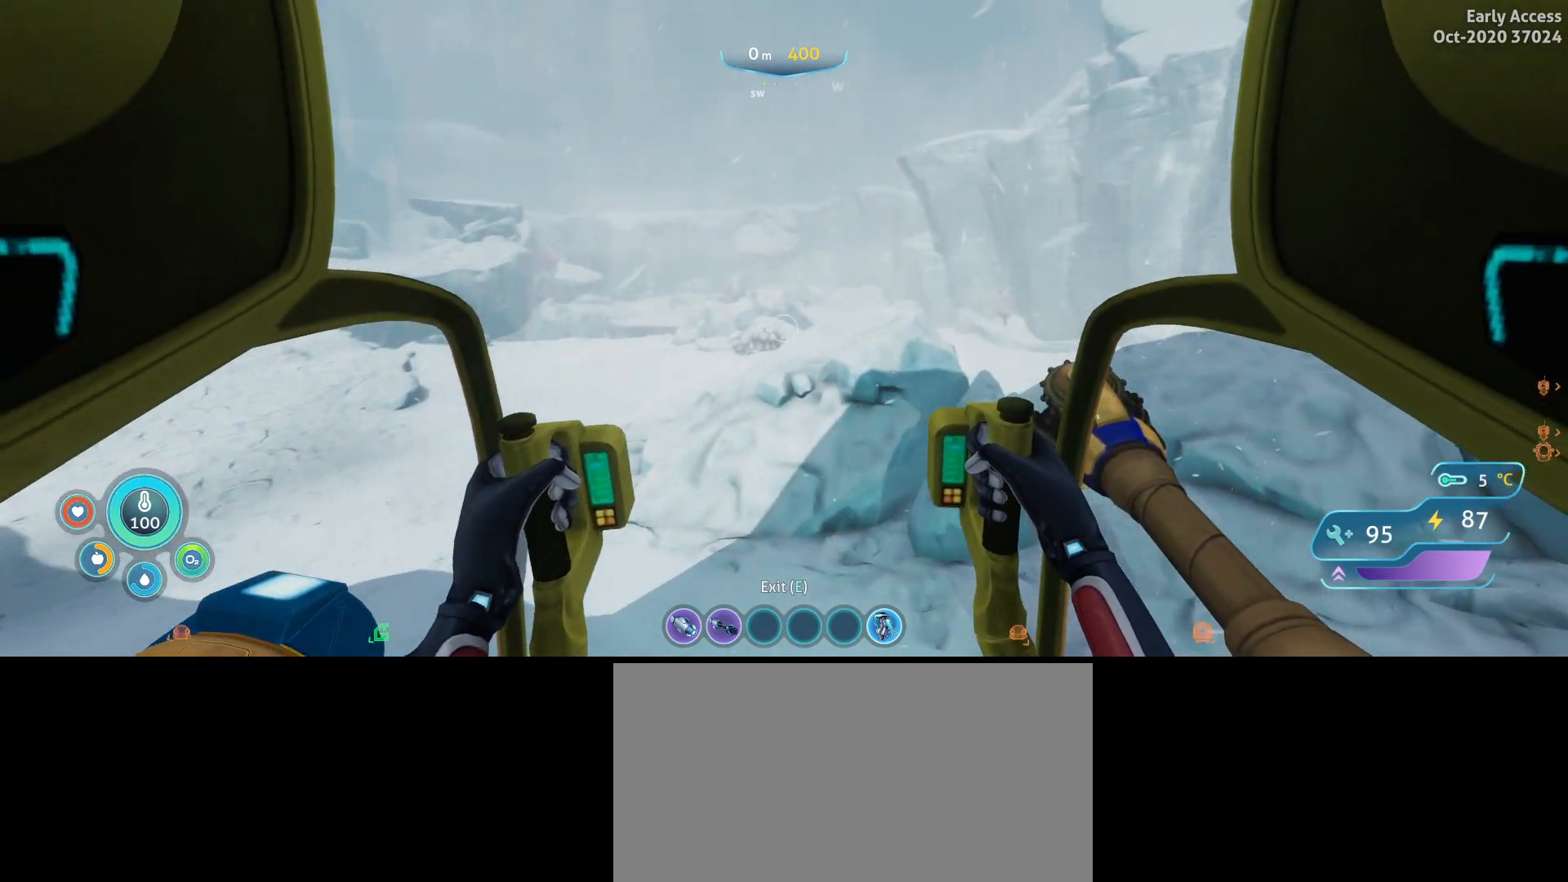
{"keys": ["a", "w"], "mouse": [], "events": []}
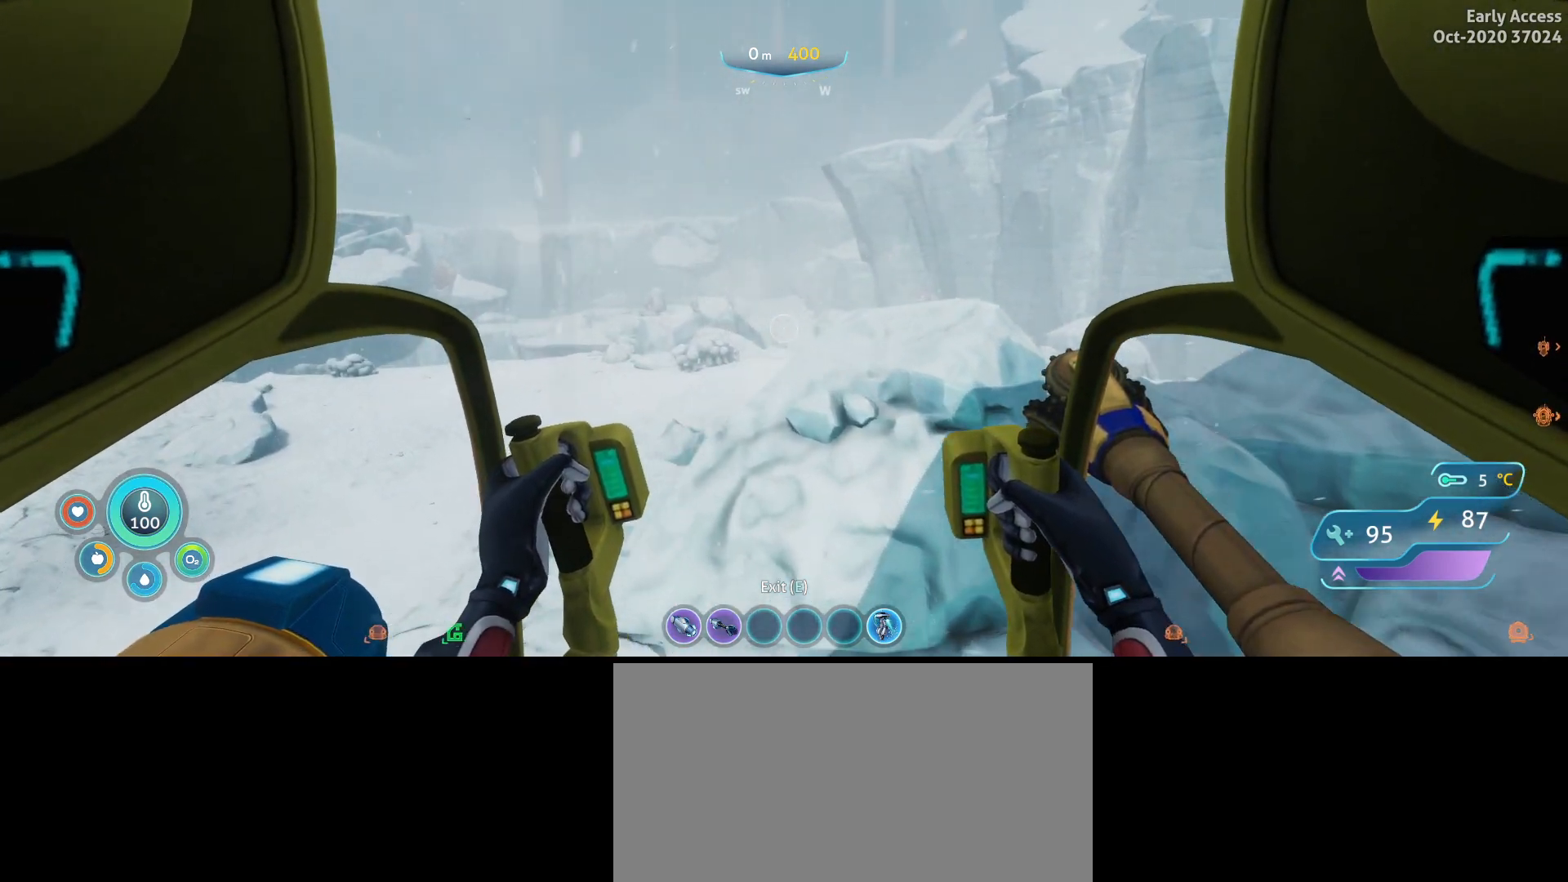
{"keys": ["w"], "mouse": [], "events": [[267, "a", "up"]]}
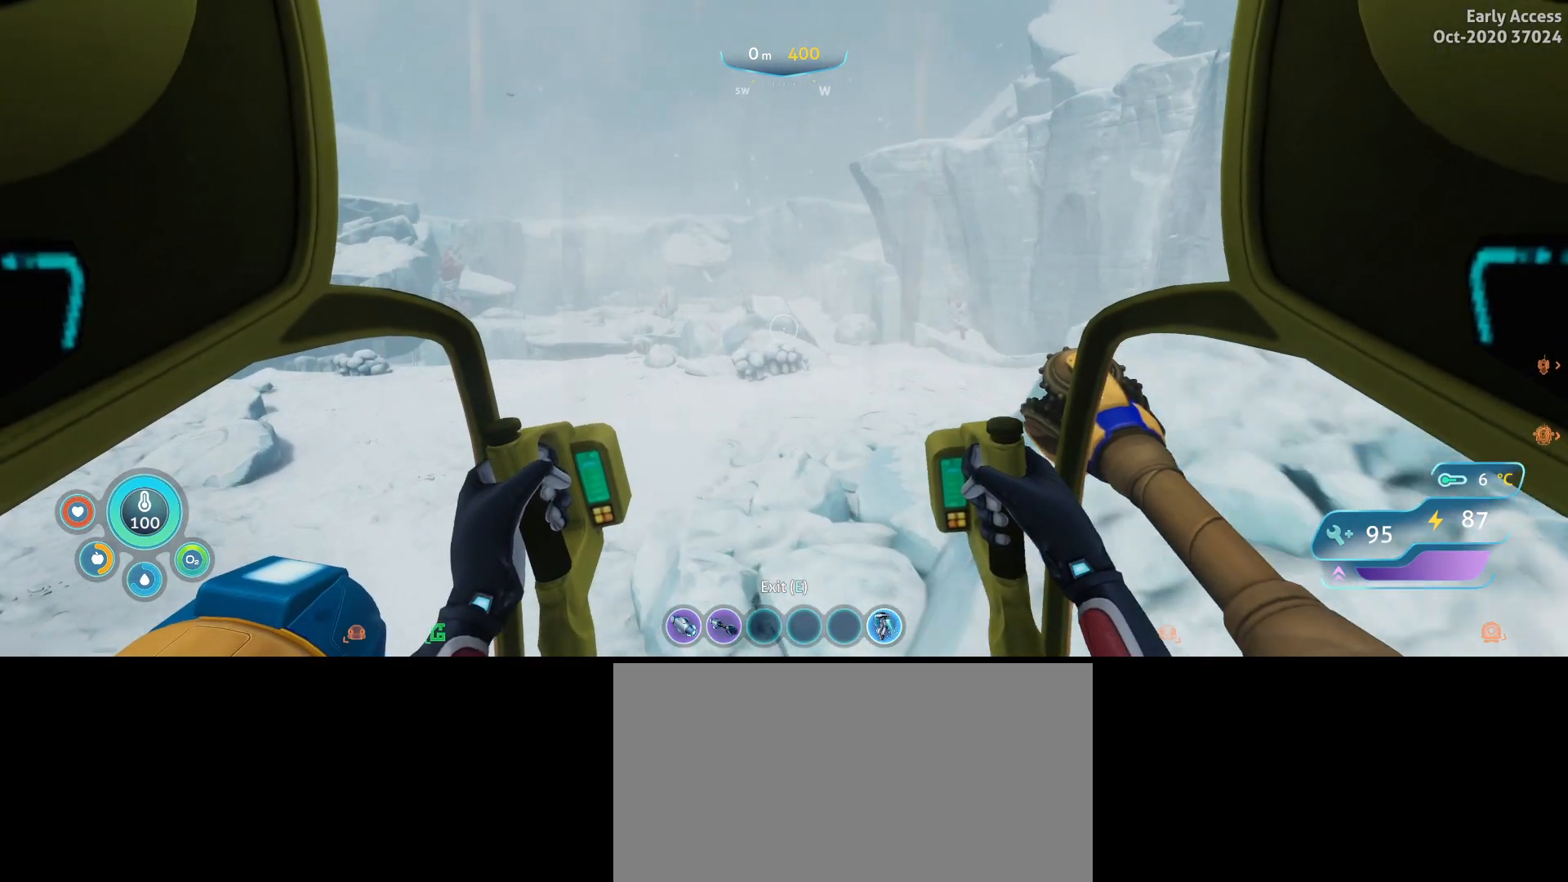
{"keys": ["a", "w"], "mouse": [], "events": [[433, "a", "down"]]}
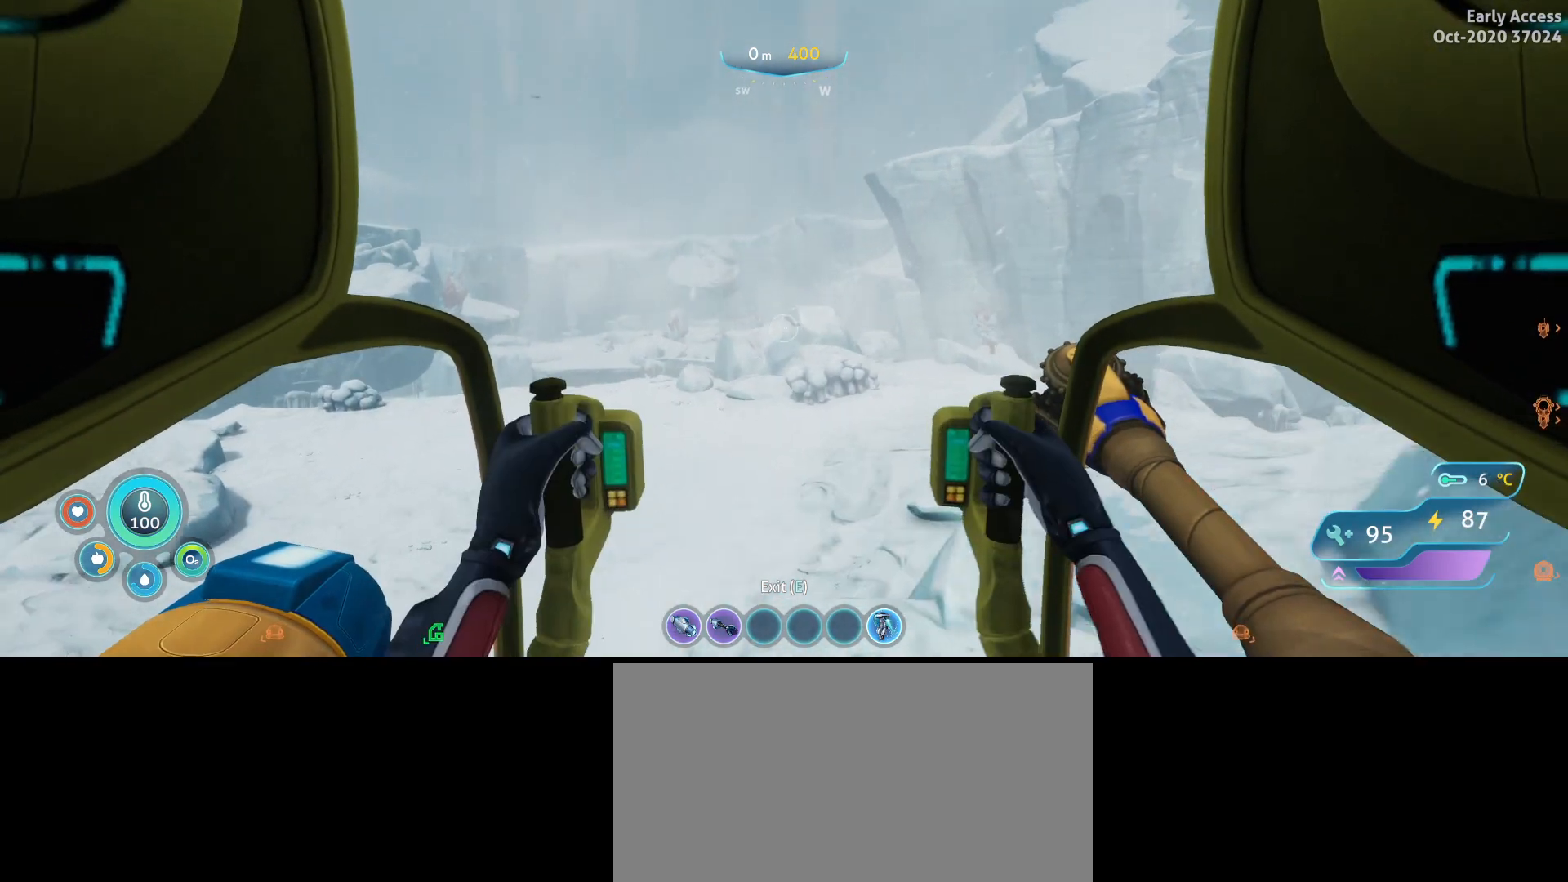
{"keys": ["w"], "mouse": [], "events": [[267, "a", "up"]]}
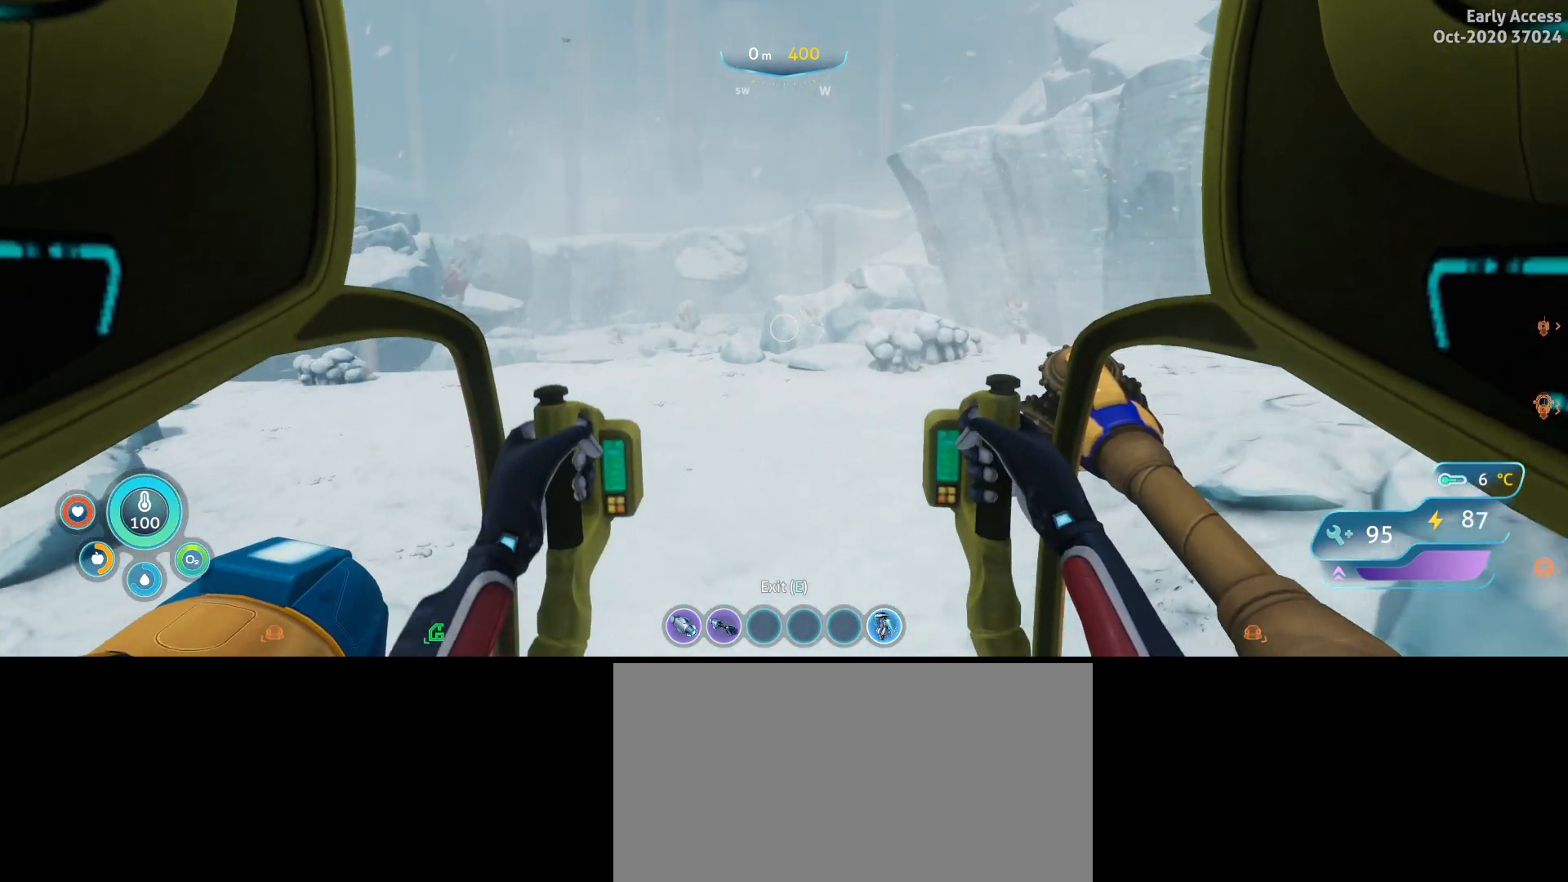
{"keys": ["w"], "mouse": [], "events": []}
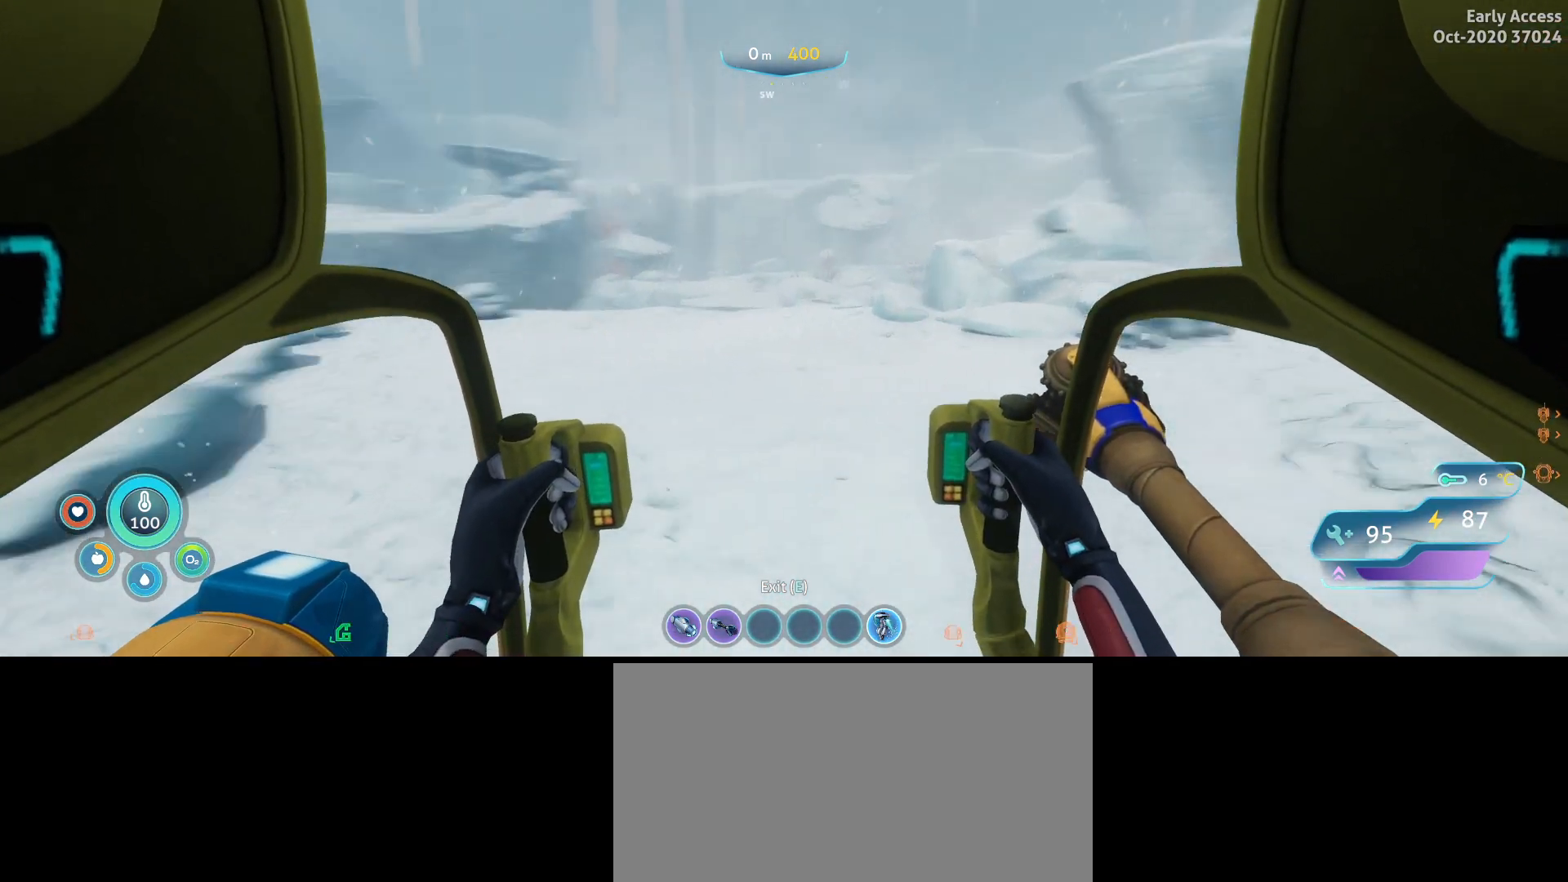
{"keys": ["w"], "mouse": [], "events": []}
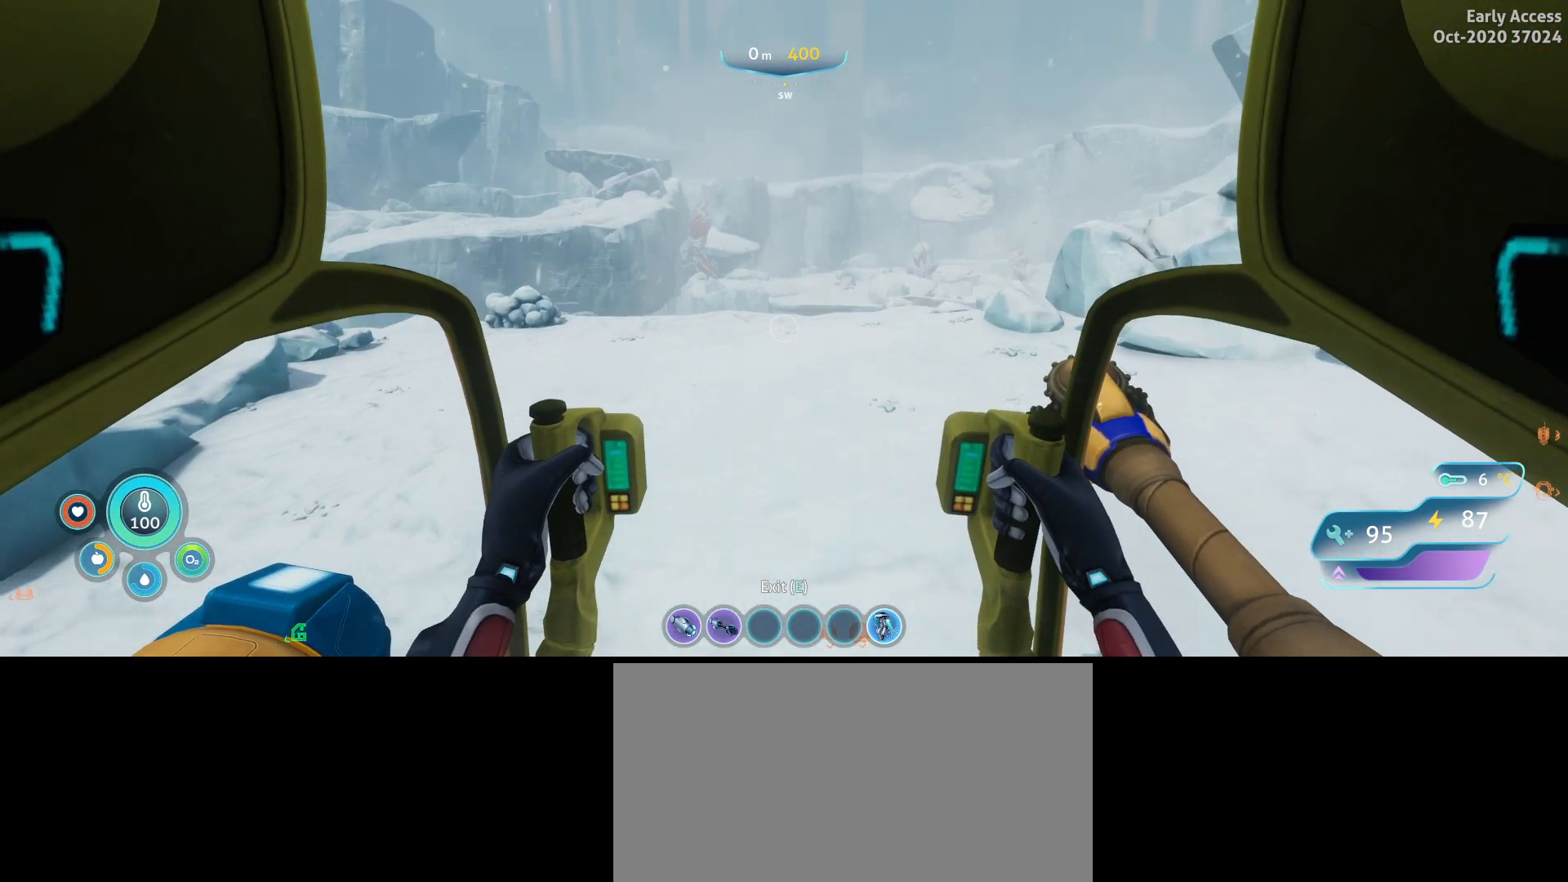
{"keys": ["w"], "mouse": [], "events": []}
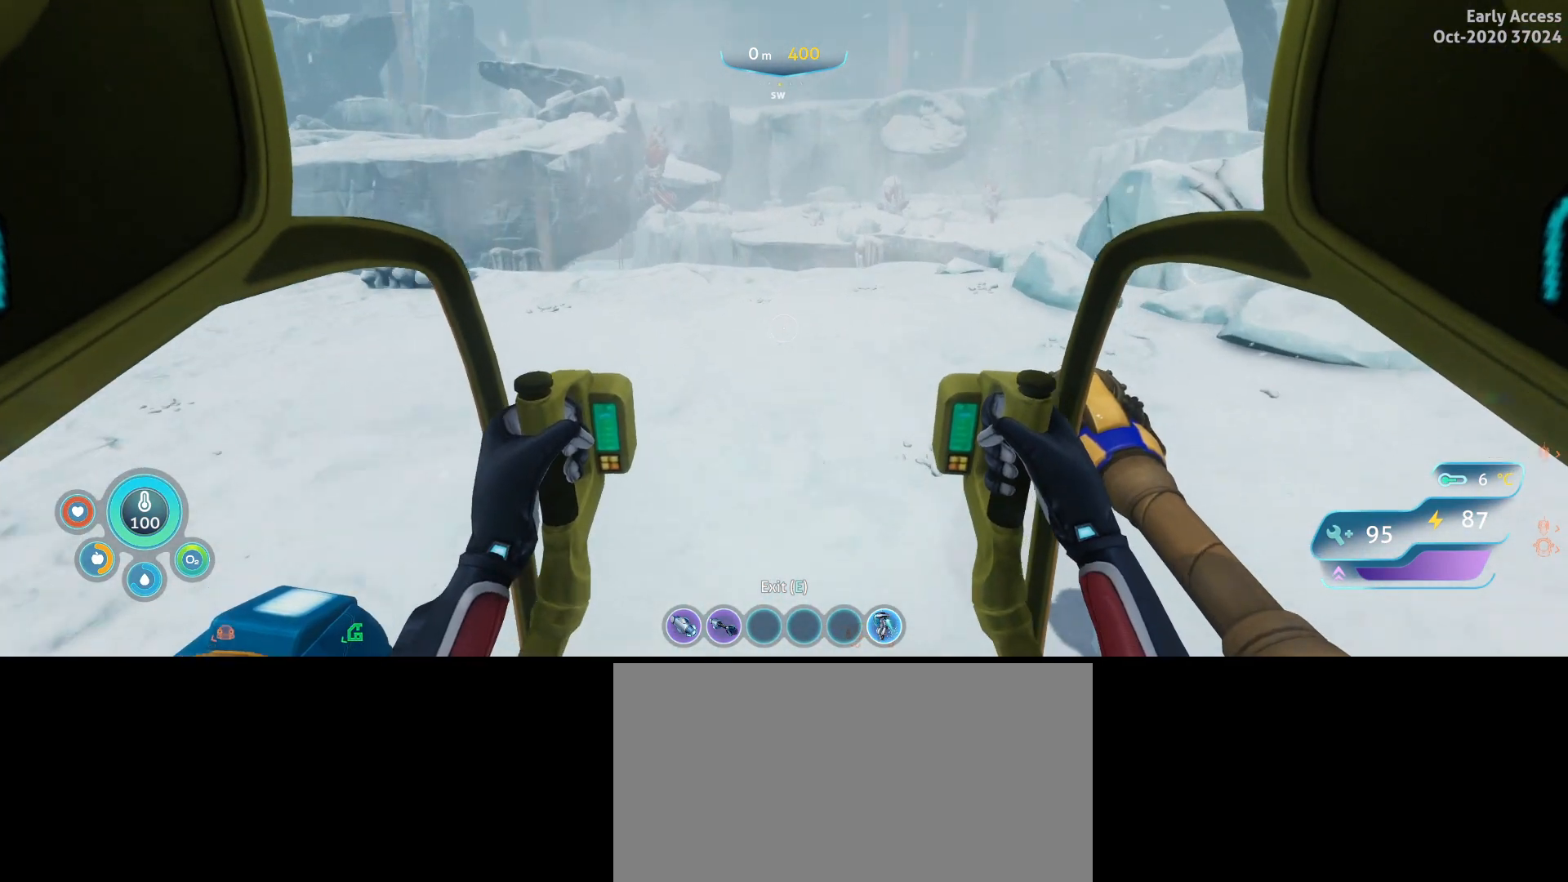
{"keys": ["w"], "mouse": [], "events": []}
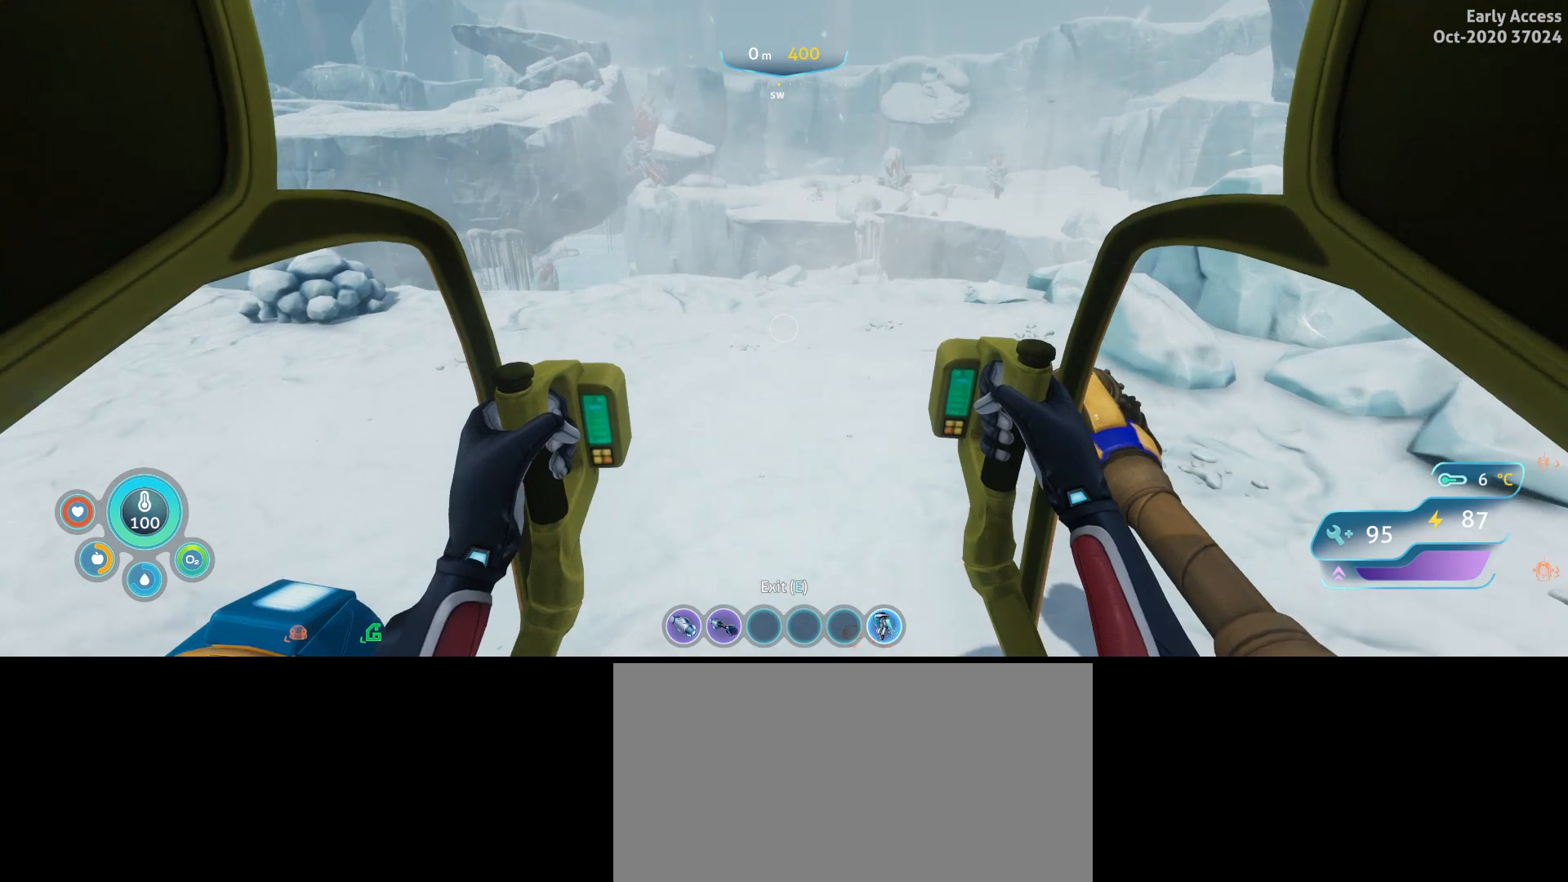
{"keys": ["w"], "mouse": [], "events": []}
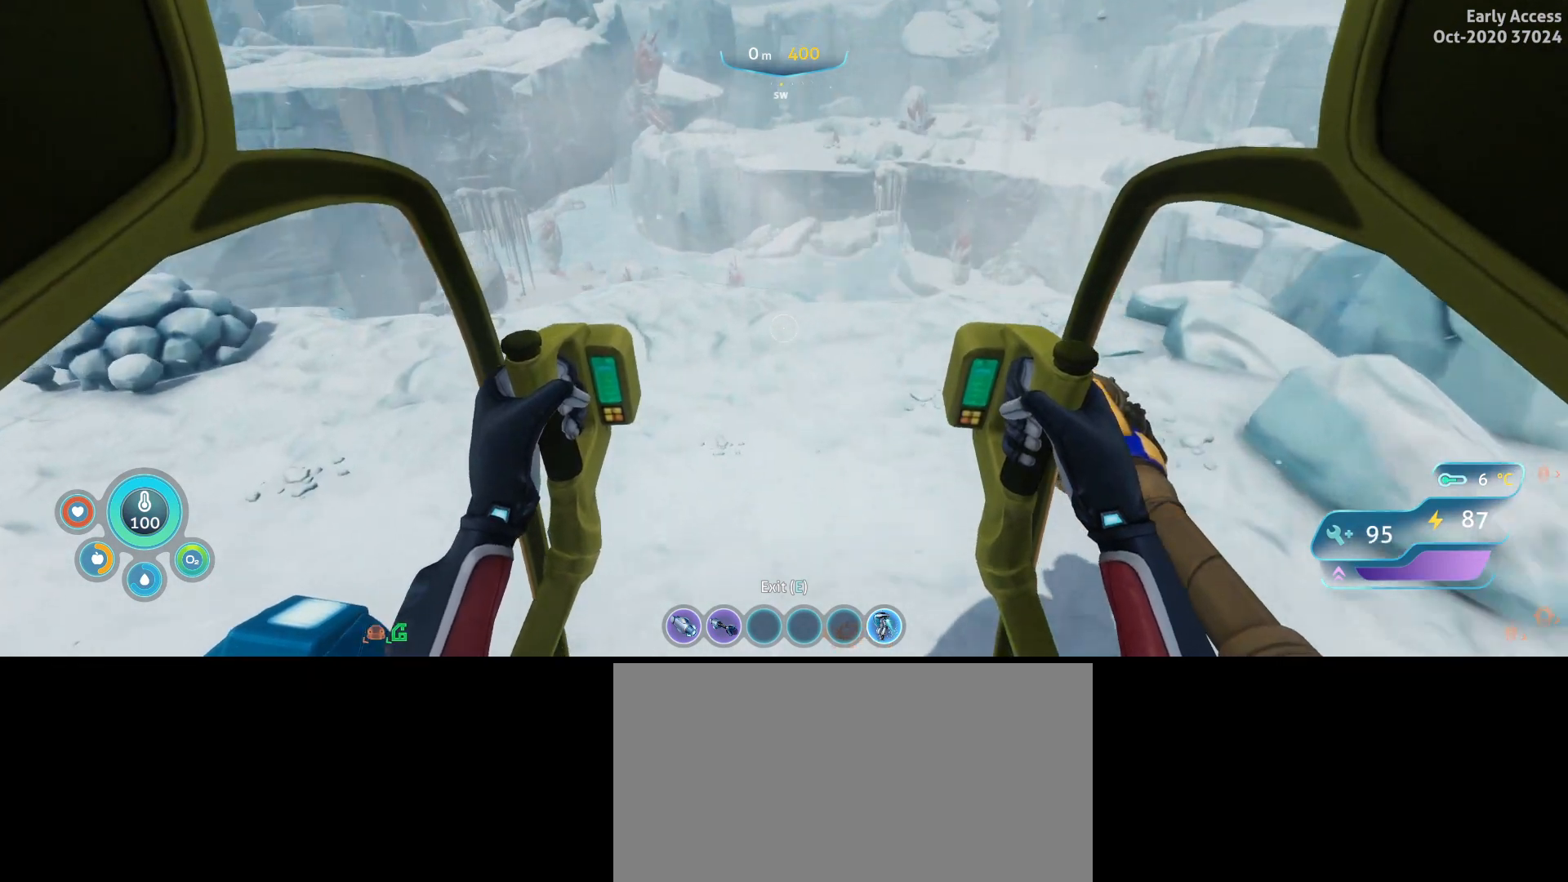
{"keys": ["w"], "mouse": [], "events": []}
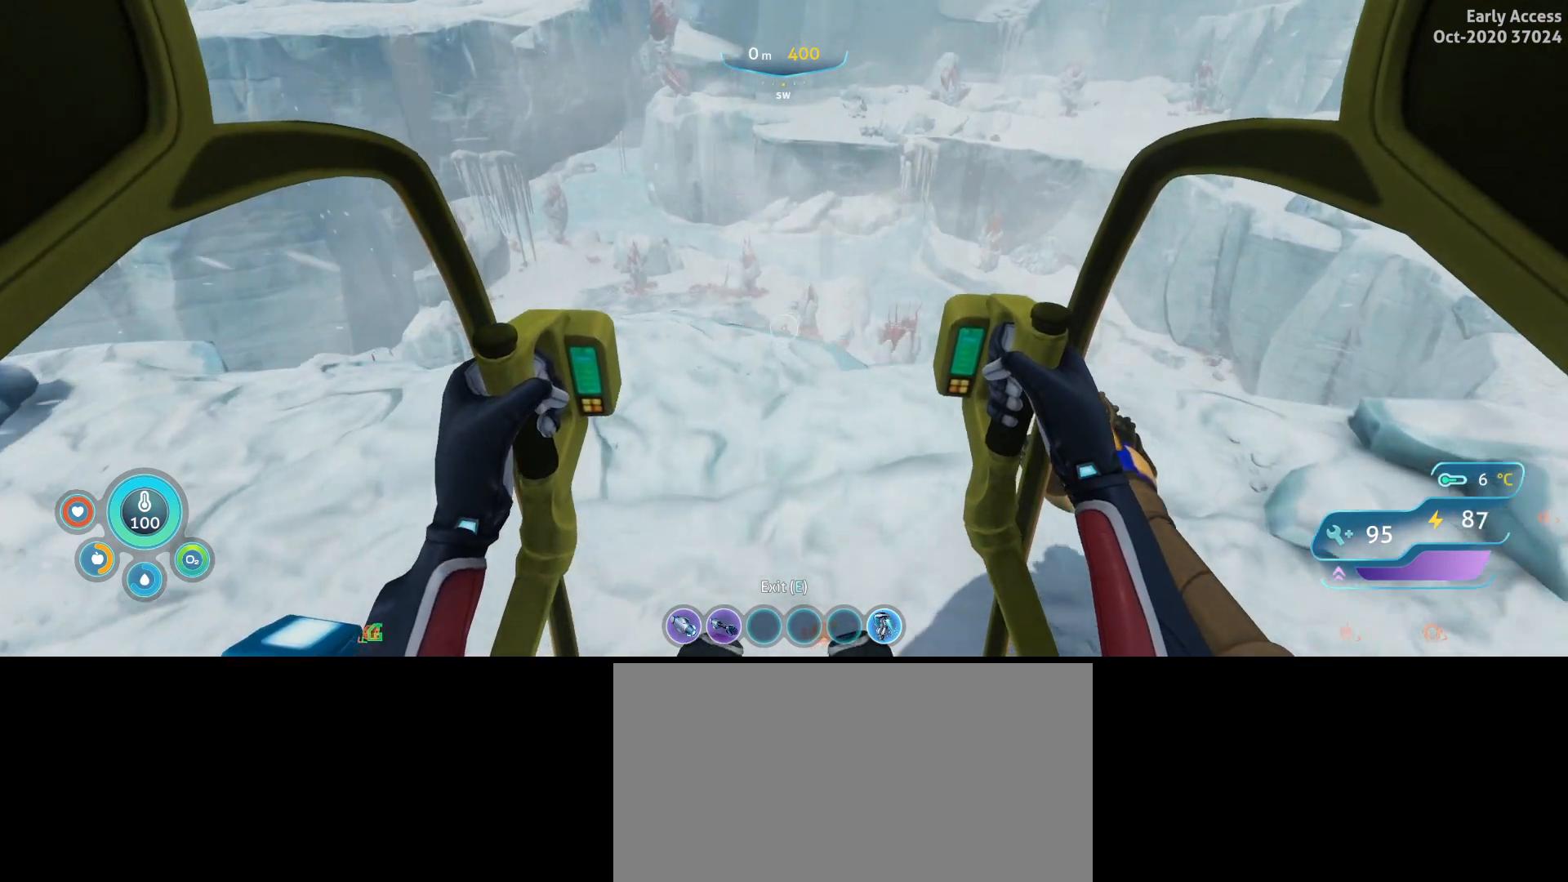
{"keys": [], "mouse": [], "events": [[67, "w", "up"]]}